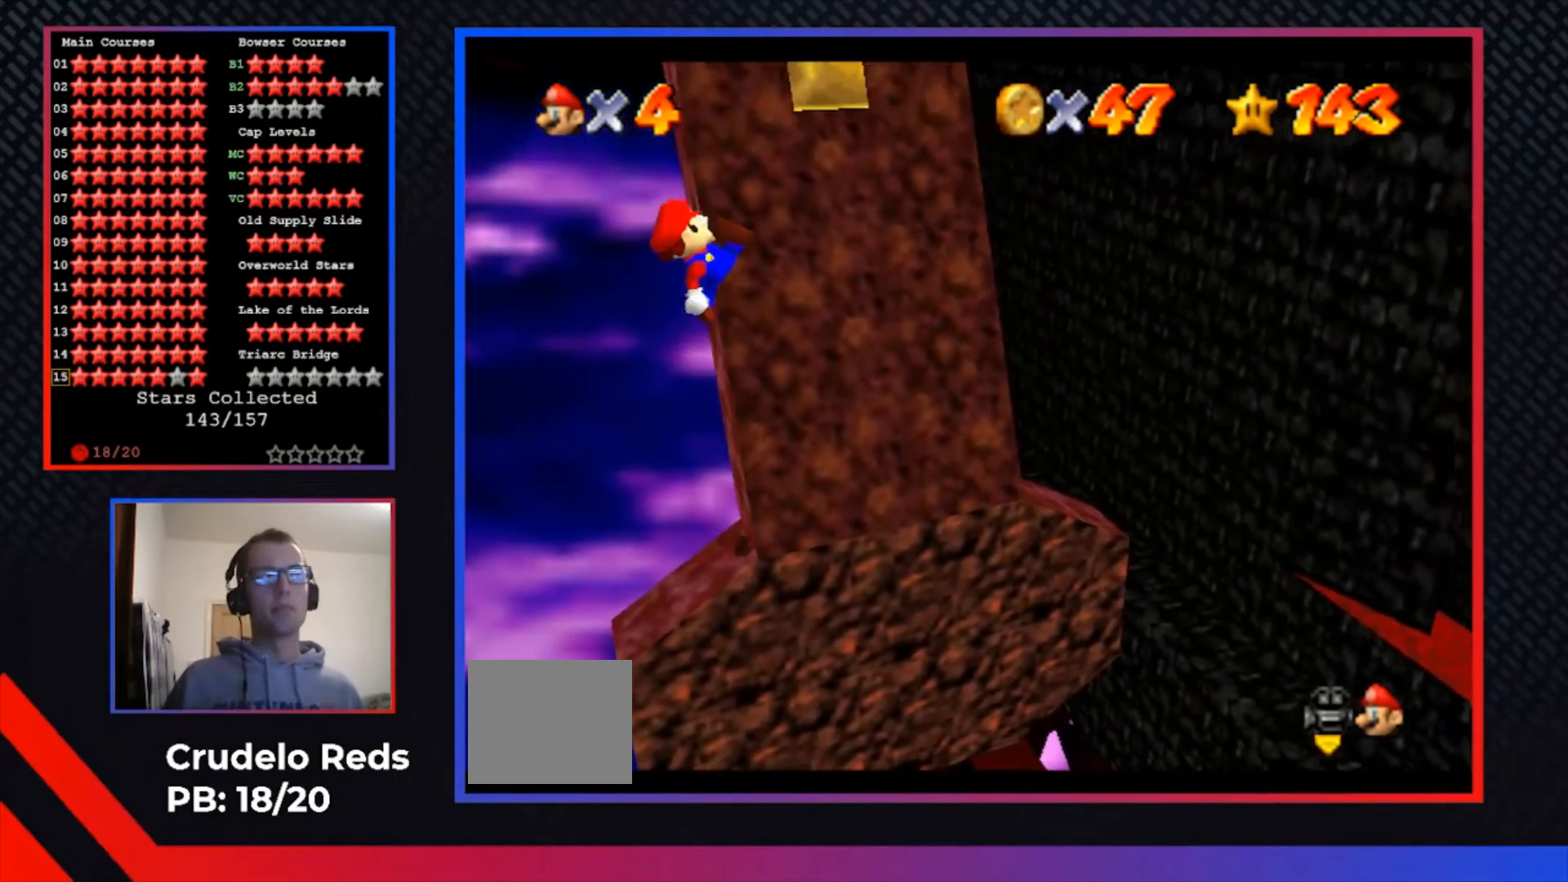
Gameplay with a controller (Xbox layout); each line is a JSON object with the inputs held at the frame after it. "events" lists button and stick changes between this image and that frame as [ms after this image, input, new state], when the widget could be followed in between. Not read: R3.
{"buttons": ["A", "X"], "left_stick": "up-right", "right_stick": "center", "events": [[67, "X", "up"], [133, "left_stick", "up-right"], [400, "X", "down"]]}
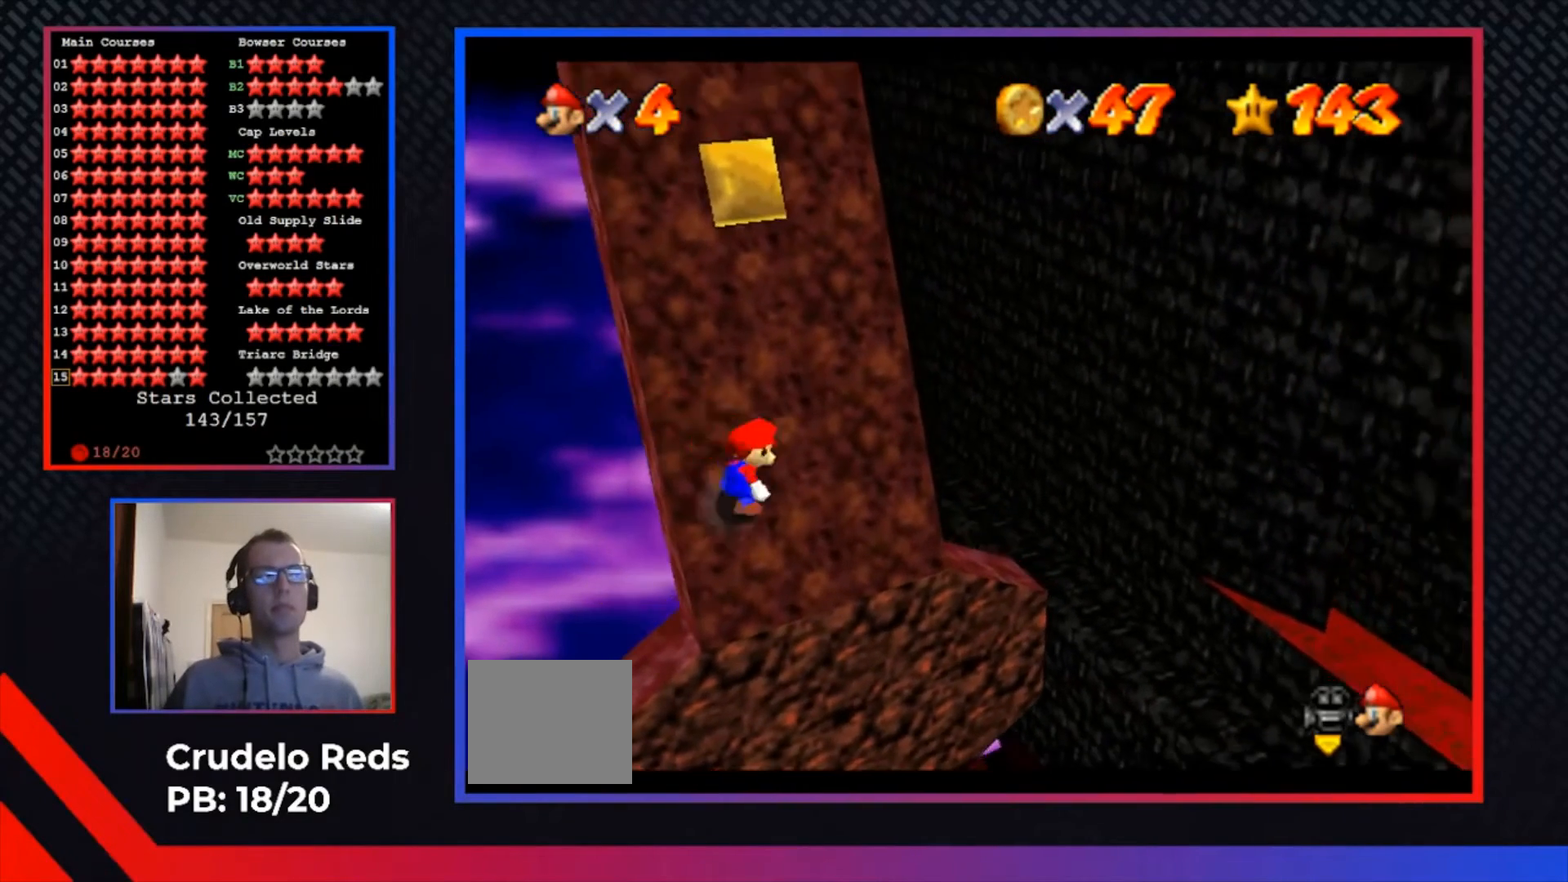
{"buttons": ["A"], "left_stick": "up-right", "right_stick": "center", "events": [[33, "X", "up"], [167, "X", "down"], [267, "X", "up"], [333, "X", "down"], [467, "X", "up"]]}
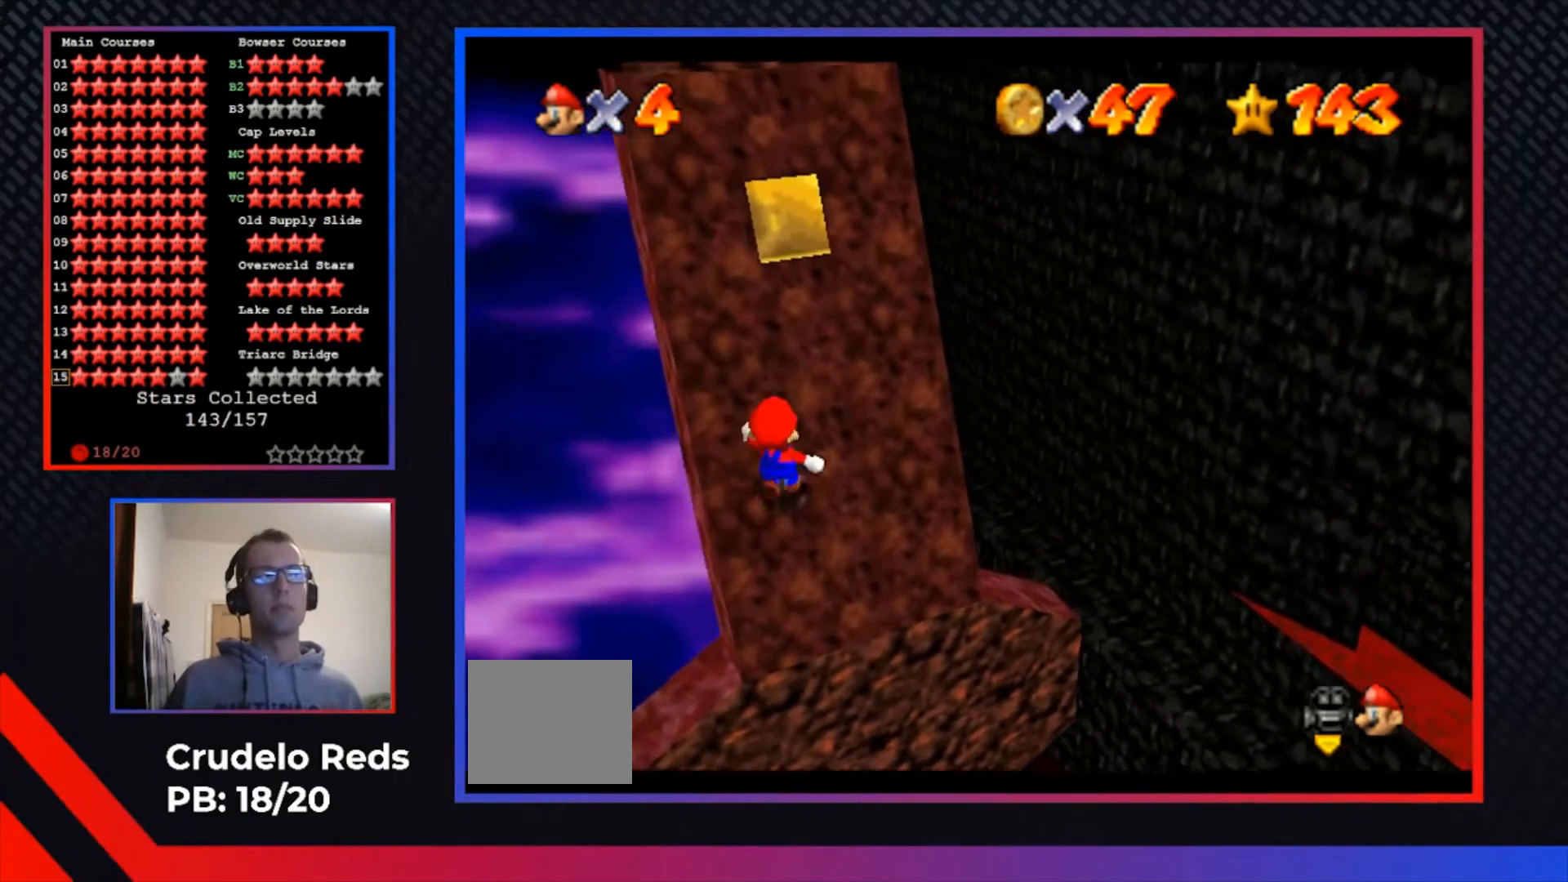
{"buttons": [], "left_stick": "up-right", "right_stick": "center", "events": [[33, "X", "down"], [167, "X", "up"], [233, "X", "down"], [367, "X", "up"], [433, "A", "up"]]}
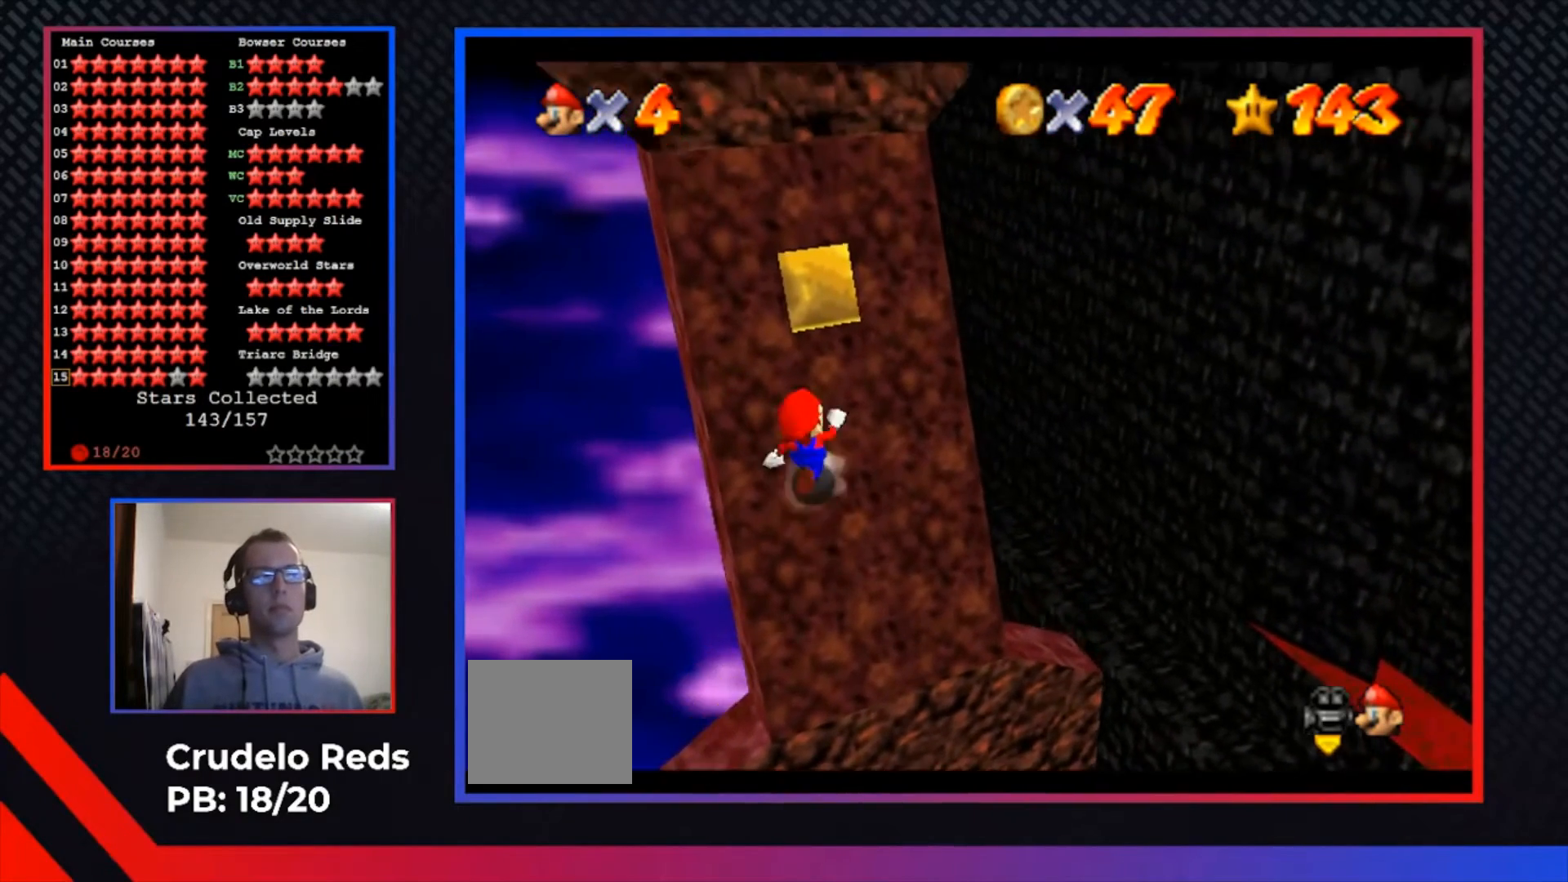
{"buttons": ["A"], "left_stick": "up-right", "right_stick": "center", "events": [[133, "left_stick", "right"], [433, "A", "down"], [467, "left_stick", "up-right"]]}
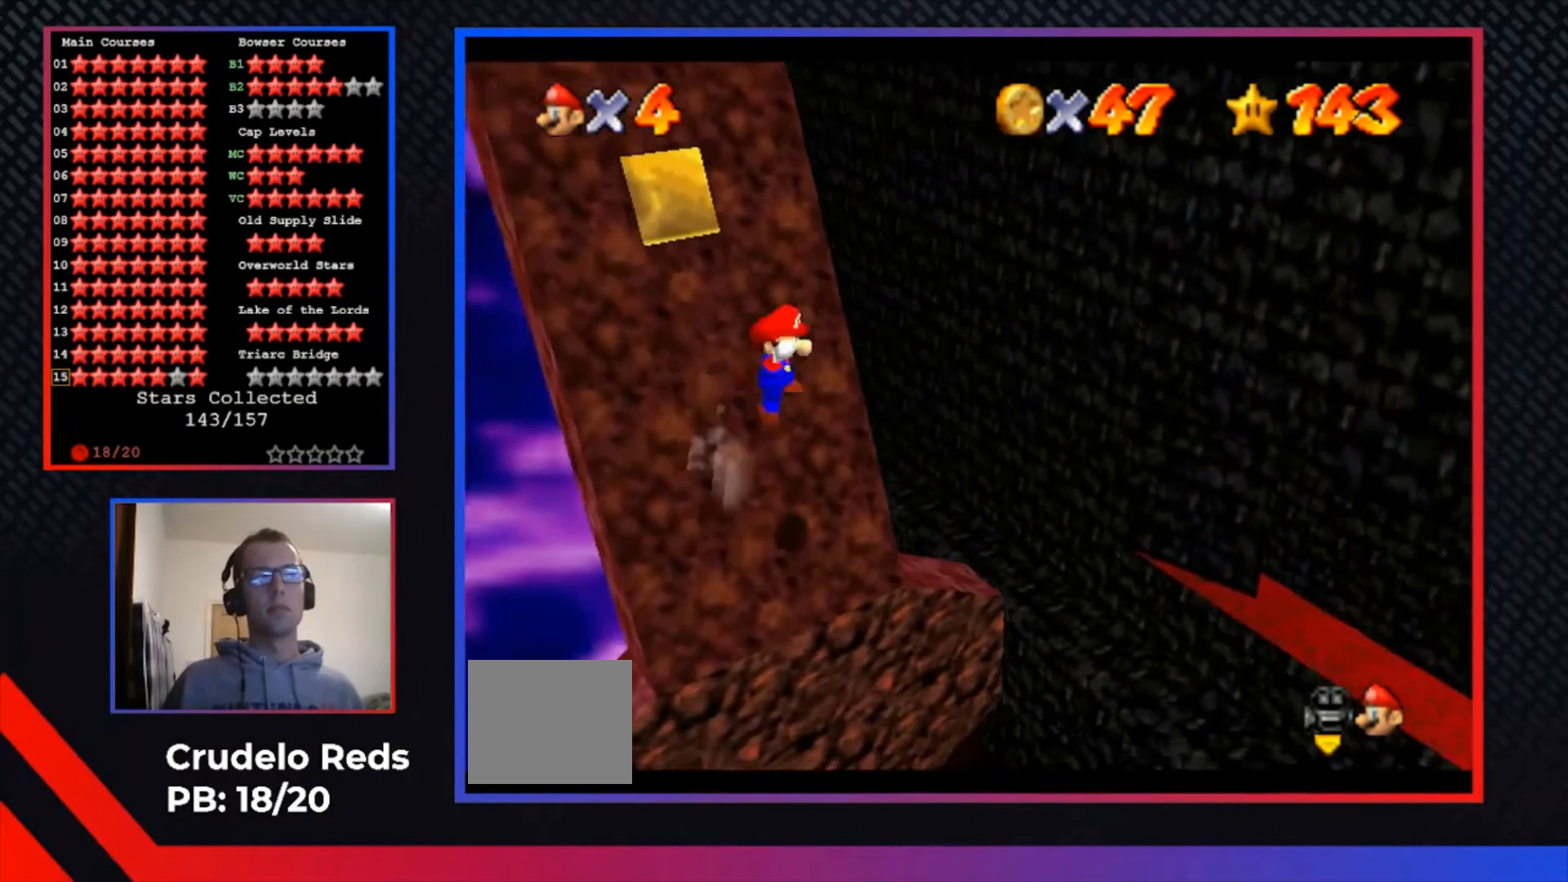
{"buttons": ["A"], "left_stick": "up-right", "right_stick": "center", "events": [[367, "R1", "down"], [500, "R1", "up"]]}
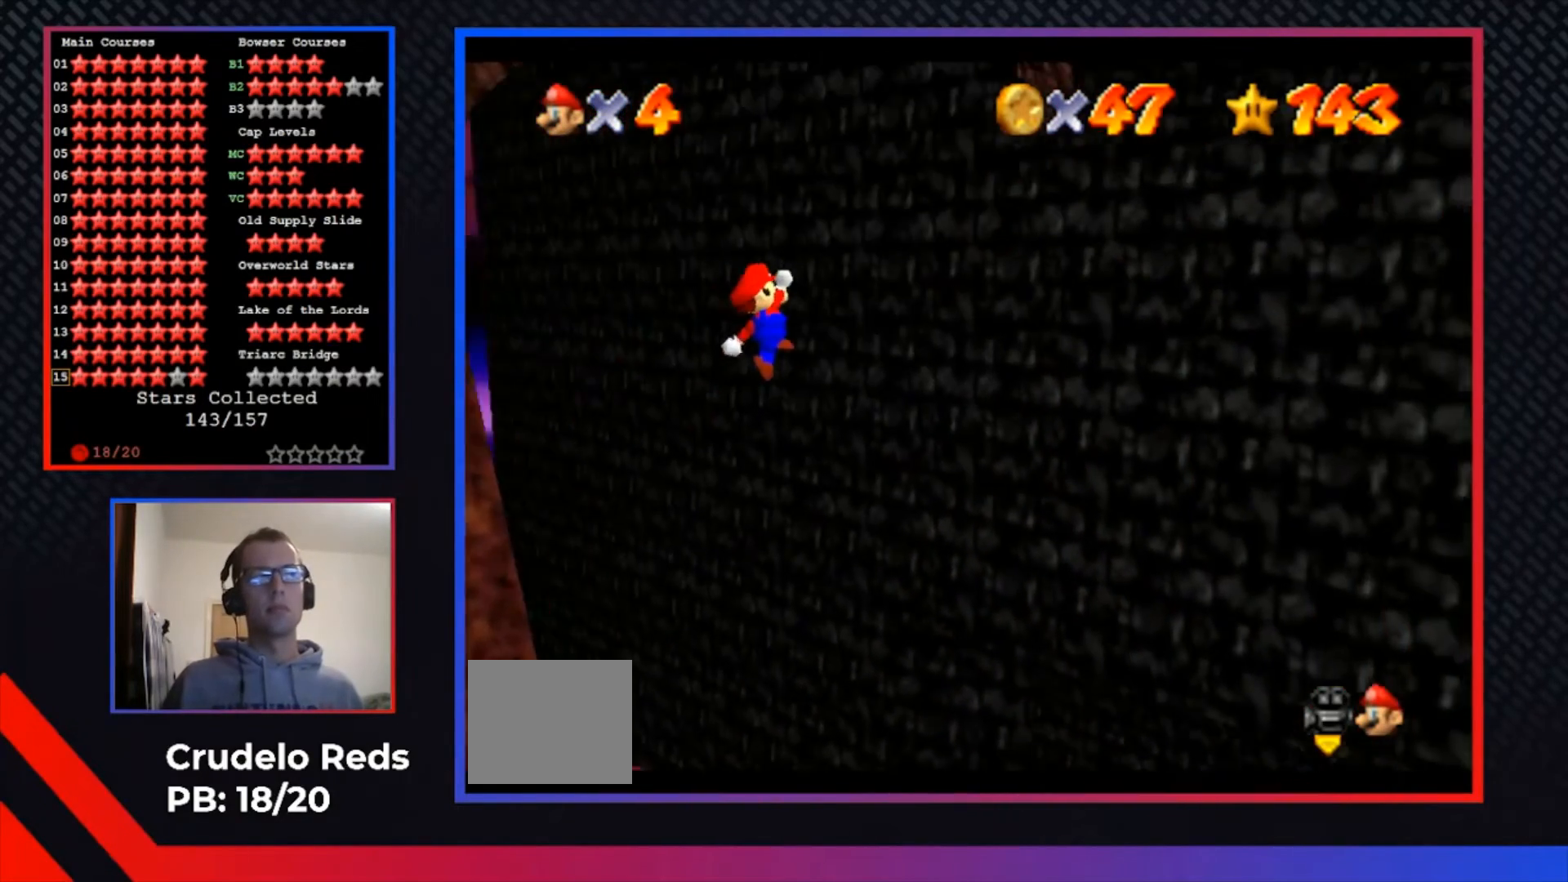
{"buttons": ["A", "R1"], "left_stick": "up-right", "right_stick": "center", "events": [[67, "R1", "down"], [167, "R1", "up"], [267, "R1", "down"], [367, "R1", "up"], [467, "R1", "down"]]}
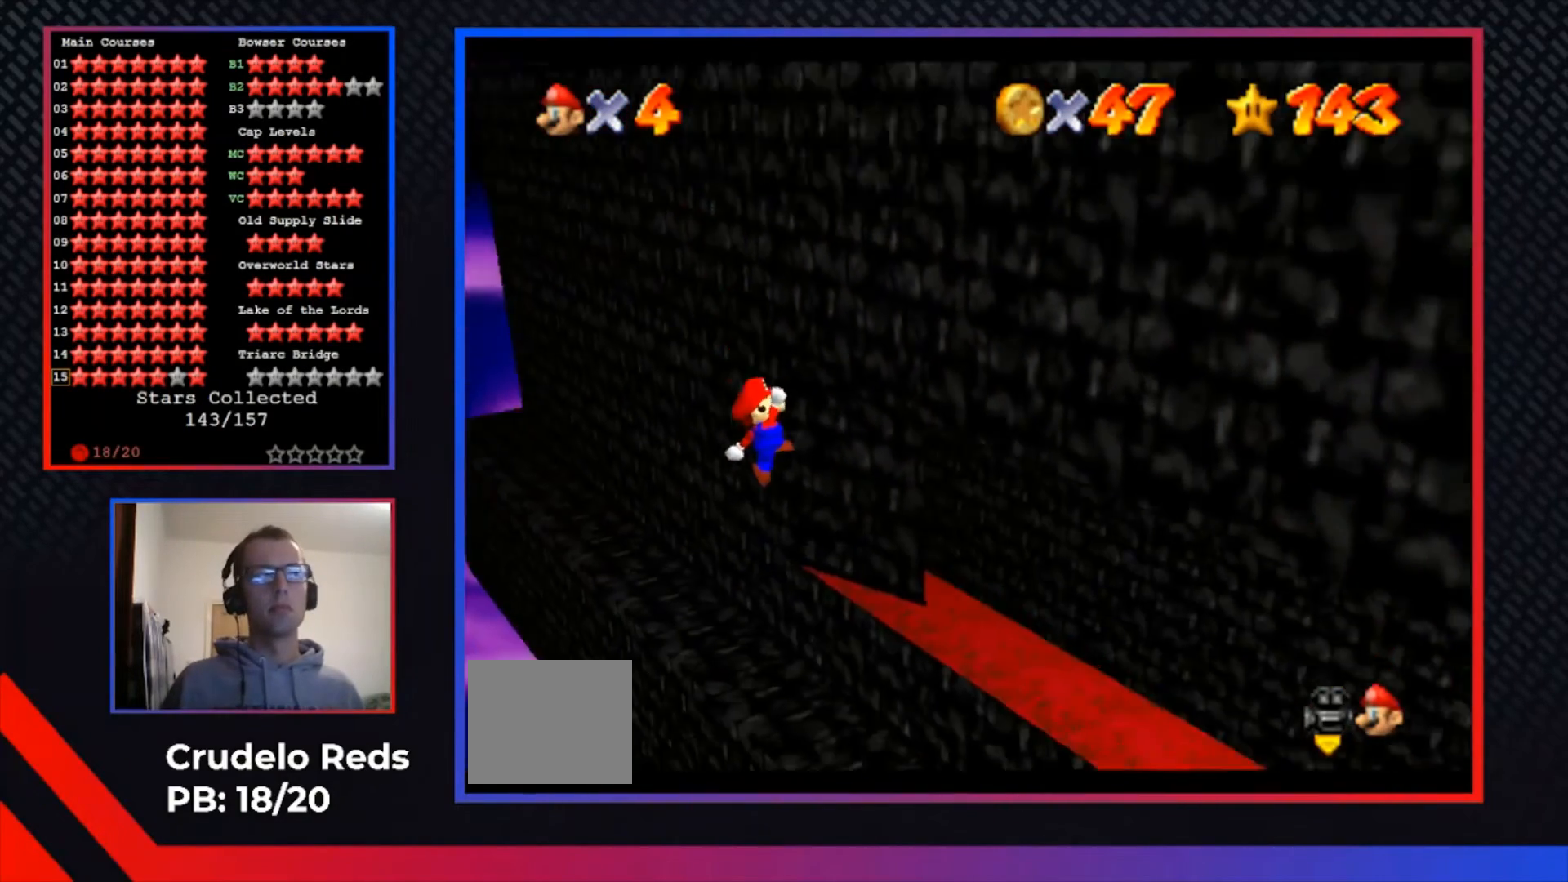
{"buttons": ["L2"], "left_stick": "up-right", "right_stick": "center", "events": [[33, "R1", "up"], [133, "R1", "down"], [267, "R1", "up"], [333, "A", "up"], [400, "L2", "down"]]}
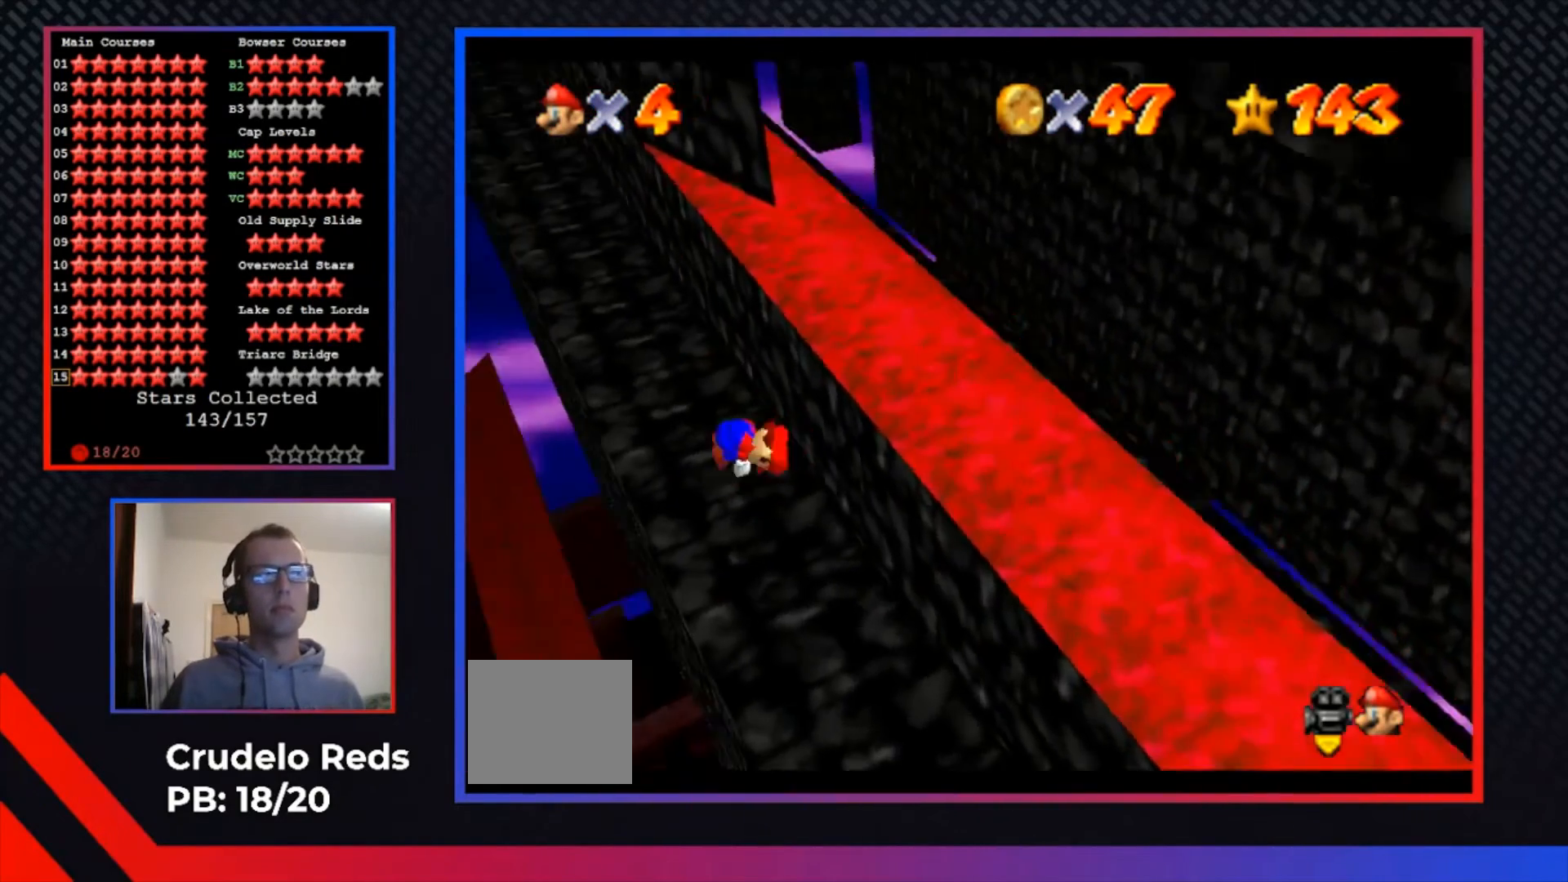
{"buttons": [], "left_stick": "center", "right_stick": "center", "events": [[33, "L2", "up"], [33, "left_stick", "center"]]}
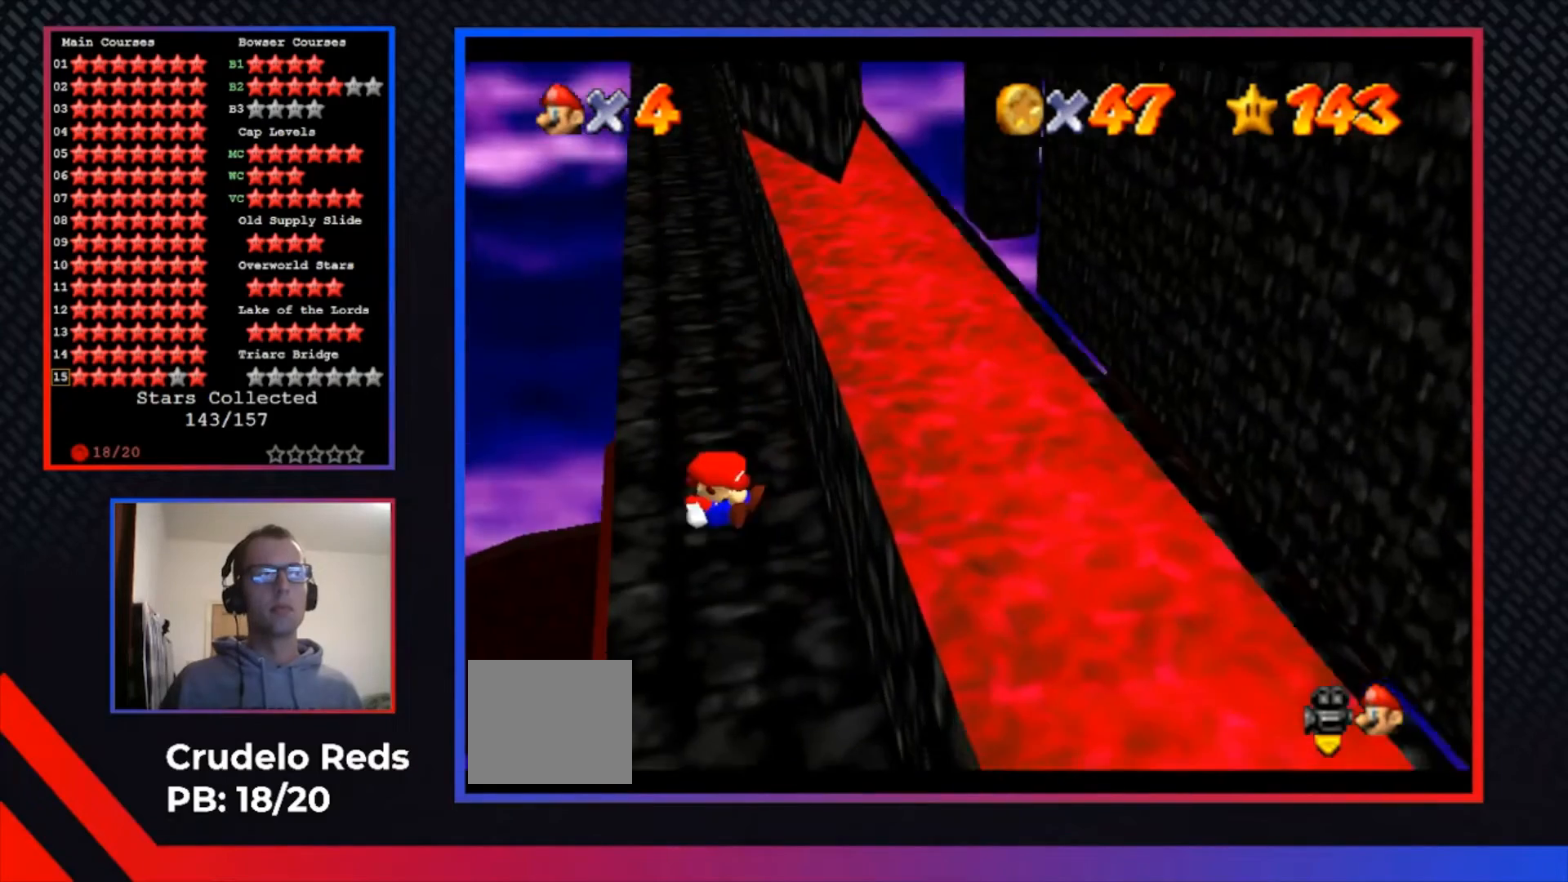
{"buttons": [], "left_stick": "up", "right_stick": "center", "events": [[67, "left_stick", "up-right"], [333, "left_stick", "up"]]}
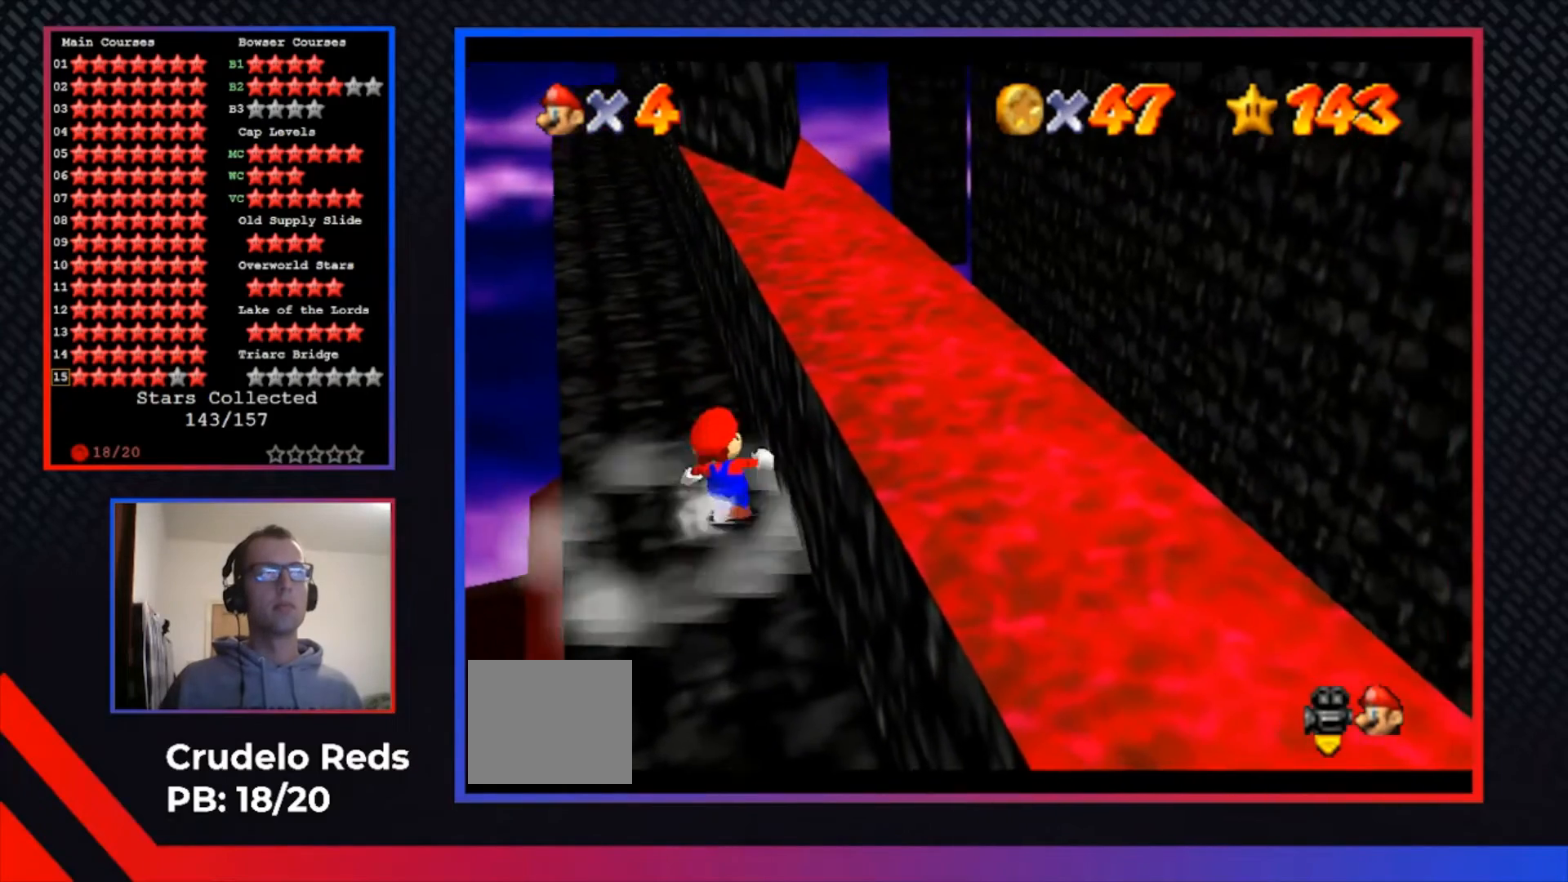
{"buttons": [], "left_stick": "up", "right_stick": "center", "events": [[33, "left_stick", "up-left"], [400, "left_stick", "up"]]}
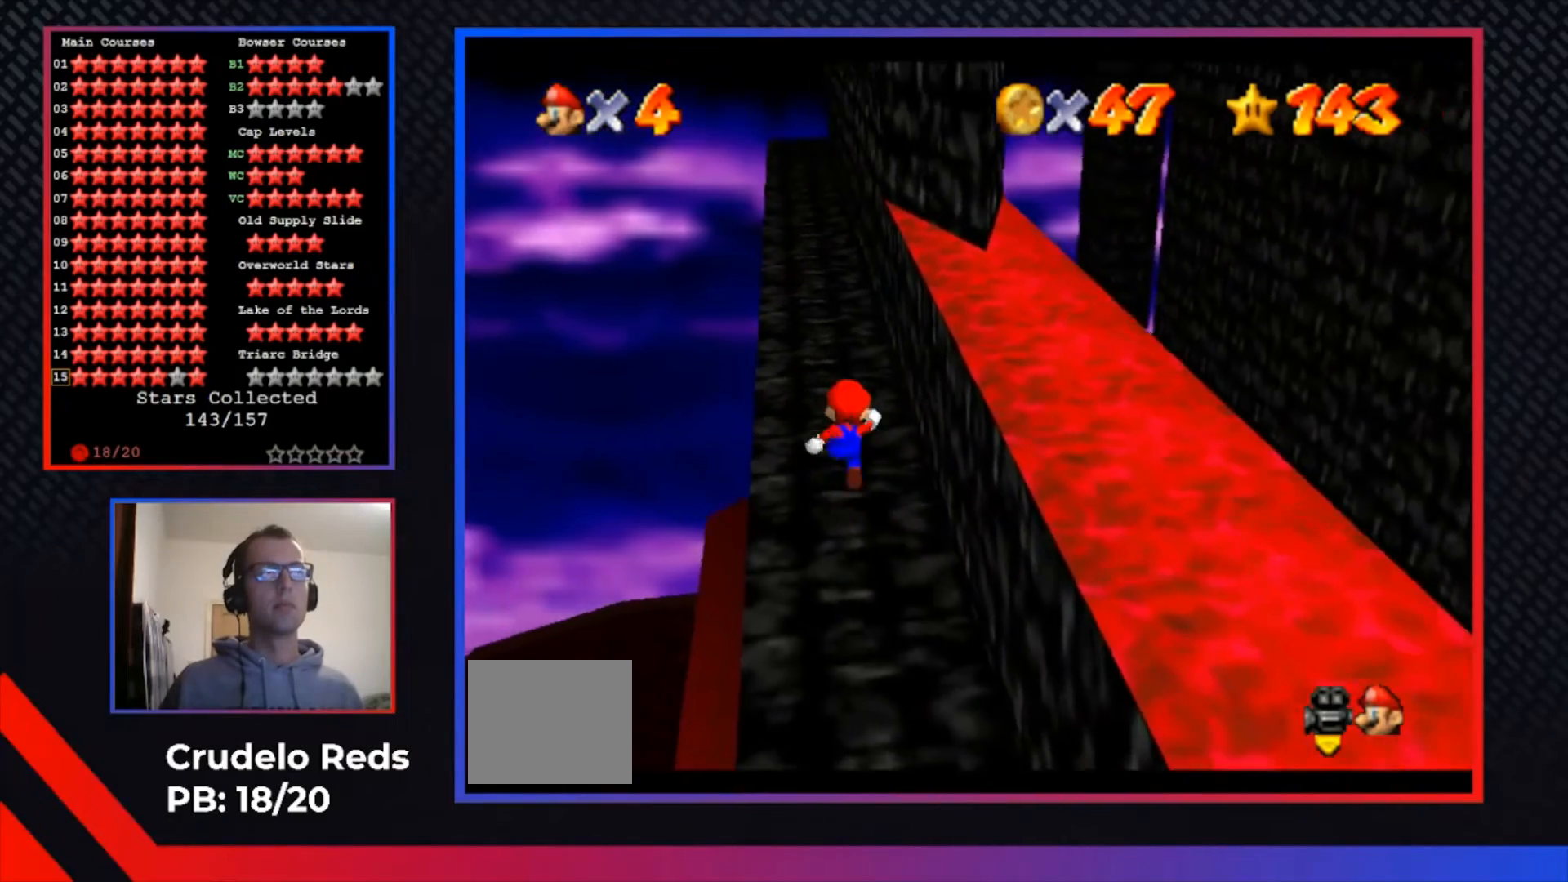
{"buttons": [], "left_stick": "up-left", "right_stick": "center", "events": [[33, "L2", "down"], [100, "A", "down"], [200, "L2", "up"], [233, "left_stick", "up-left"], [267, "A", "up"]]}
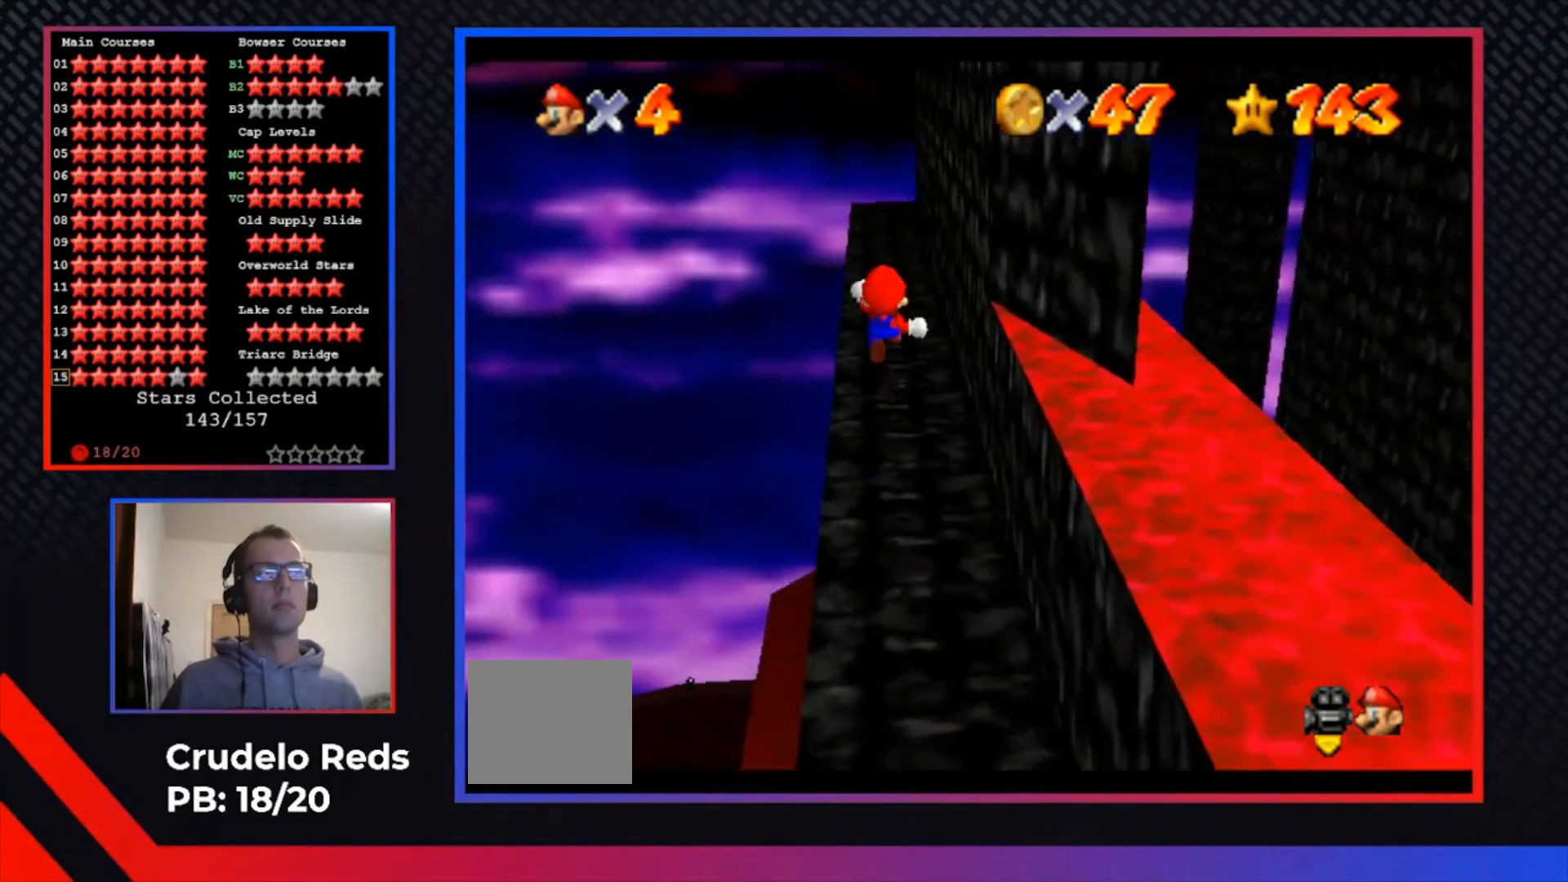
{"buttons": [], "left_stick": "up-left", "right_stick": "center", "events": [[67, "left_stick", "up-right"], [300, "left_stick", "up"], [433, "left_stick", "up-left"]]}
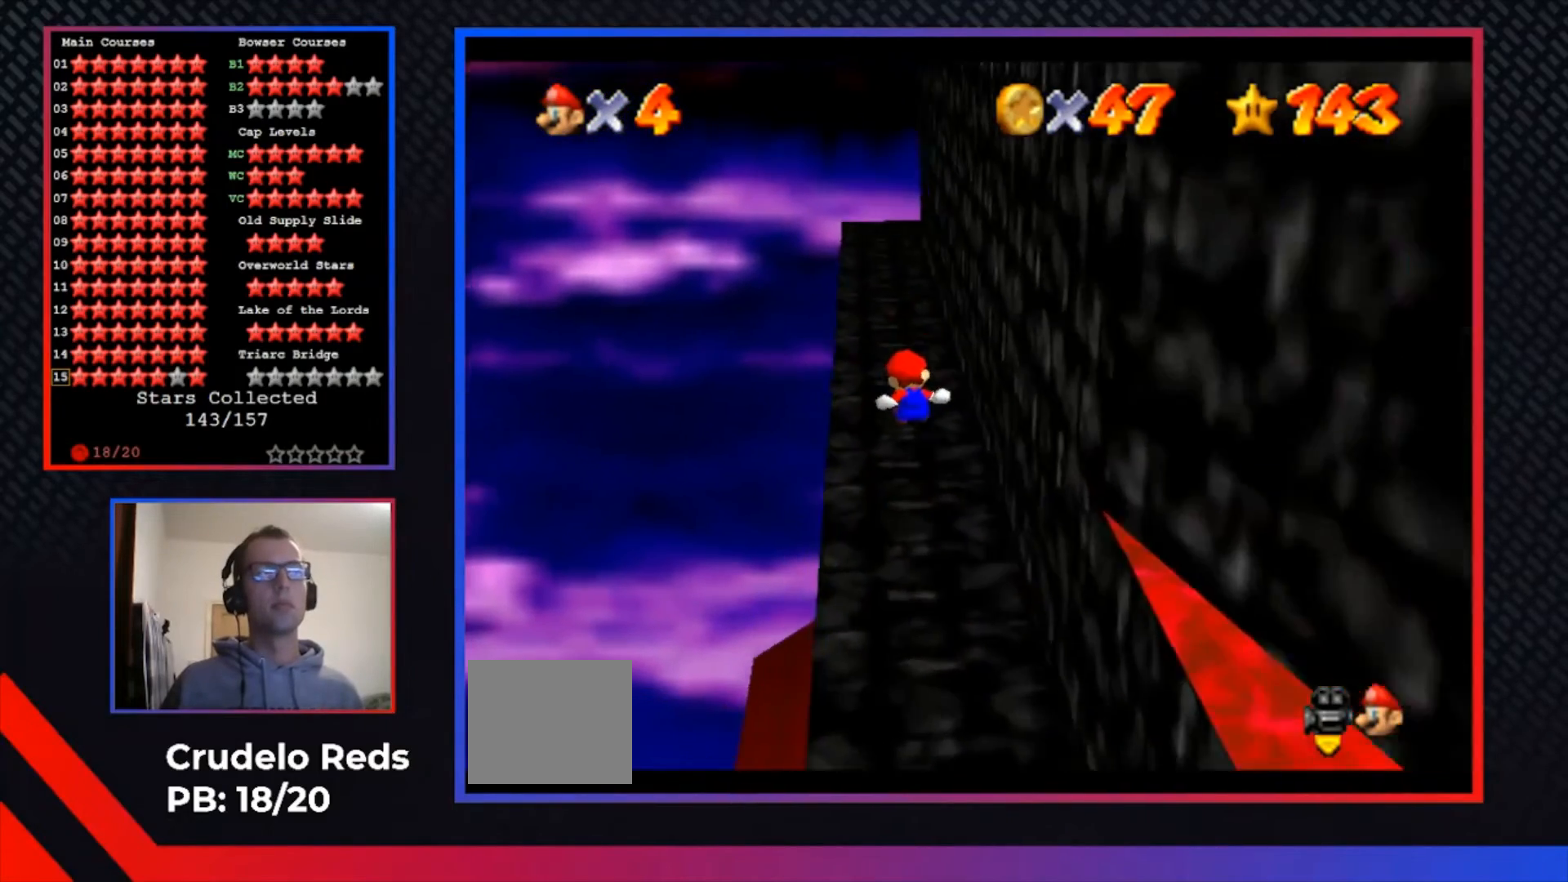
{"buttons": [], "left_stick": "up", "right_stick": "center", "events": [[167, "left_stick", "up"]]}
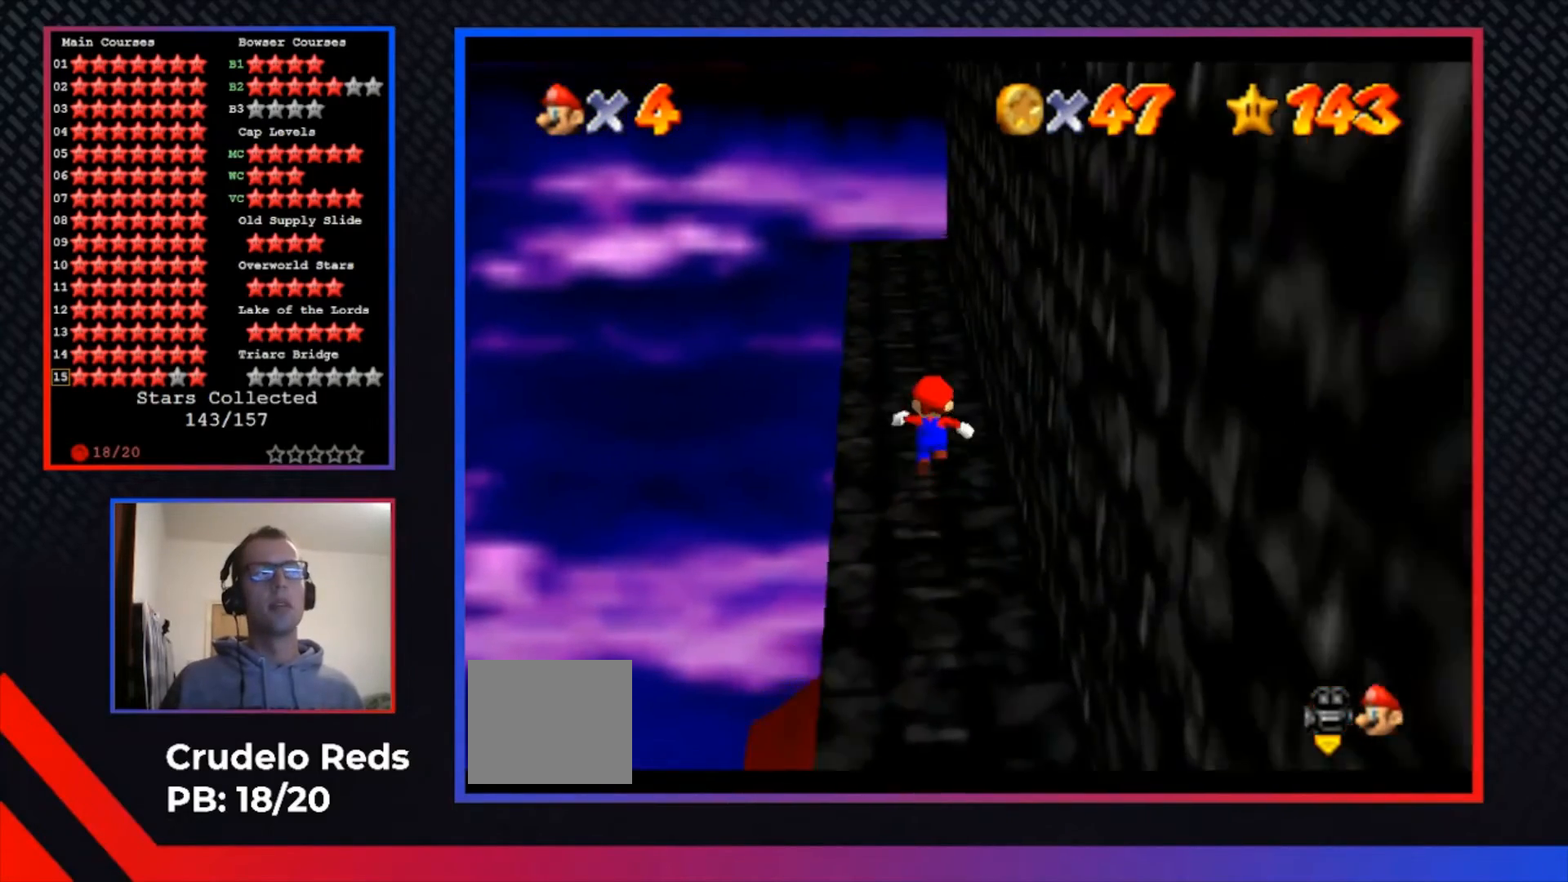
{"buttons": ["A"], "left_stick": "center", "right_stick": "center", "events": [[67, "X", "down"], [167, "left_stick", "up-left"], [200, "X", "up"], [367, "left_stick", "up"], [467, "left_stick", "center"], [500, "A", "down"]]}
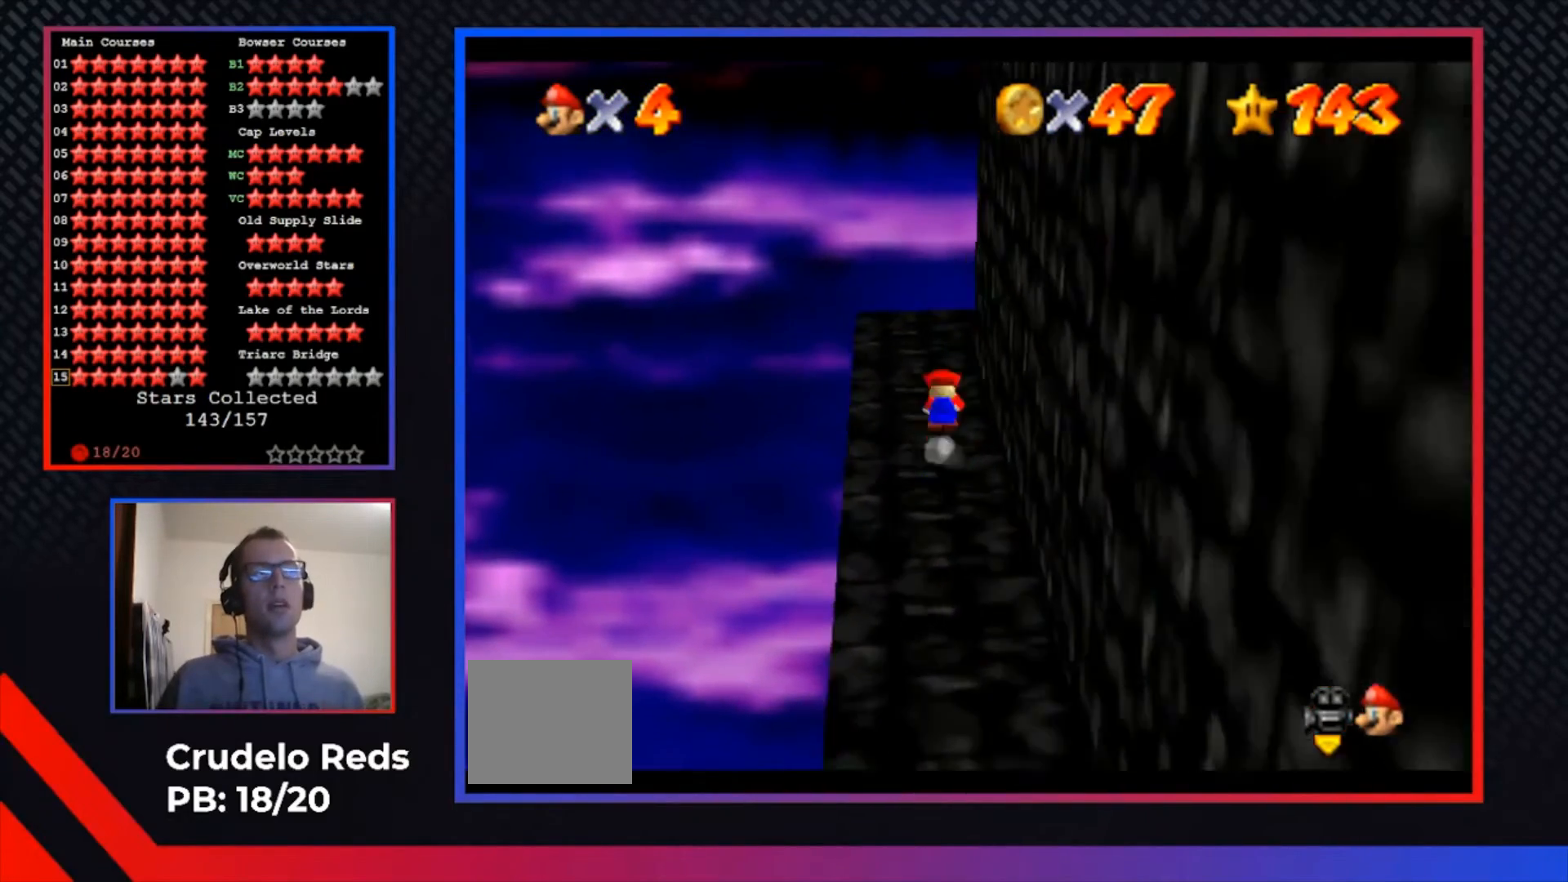
{"buttons": [], "left_stick": "center", "right_stick": "center", "events": [[133, "A", "up"], [233, "left_stick", "down-left"], [400, "left_stick", "center"]]}
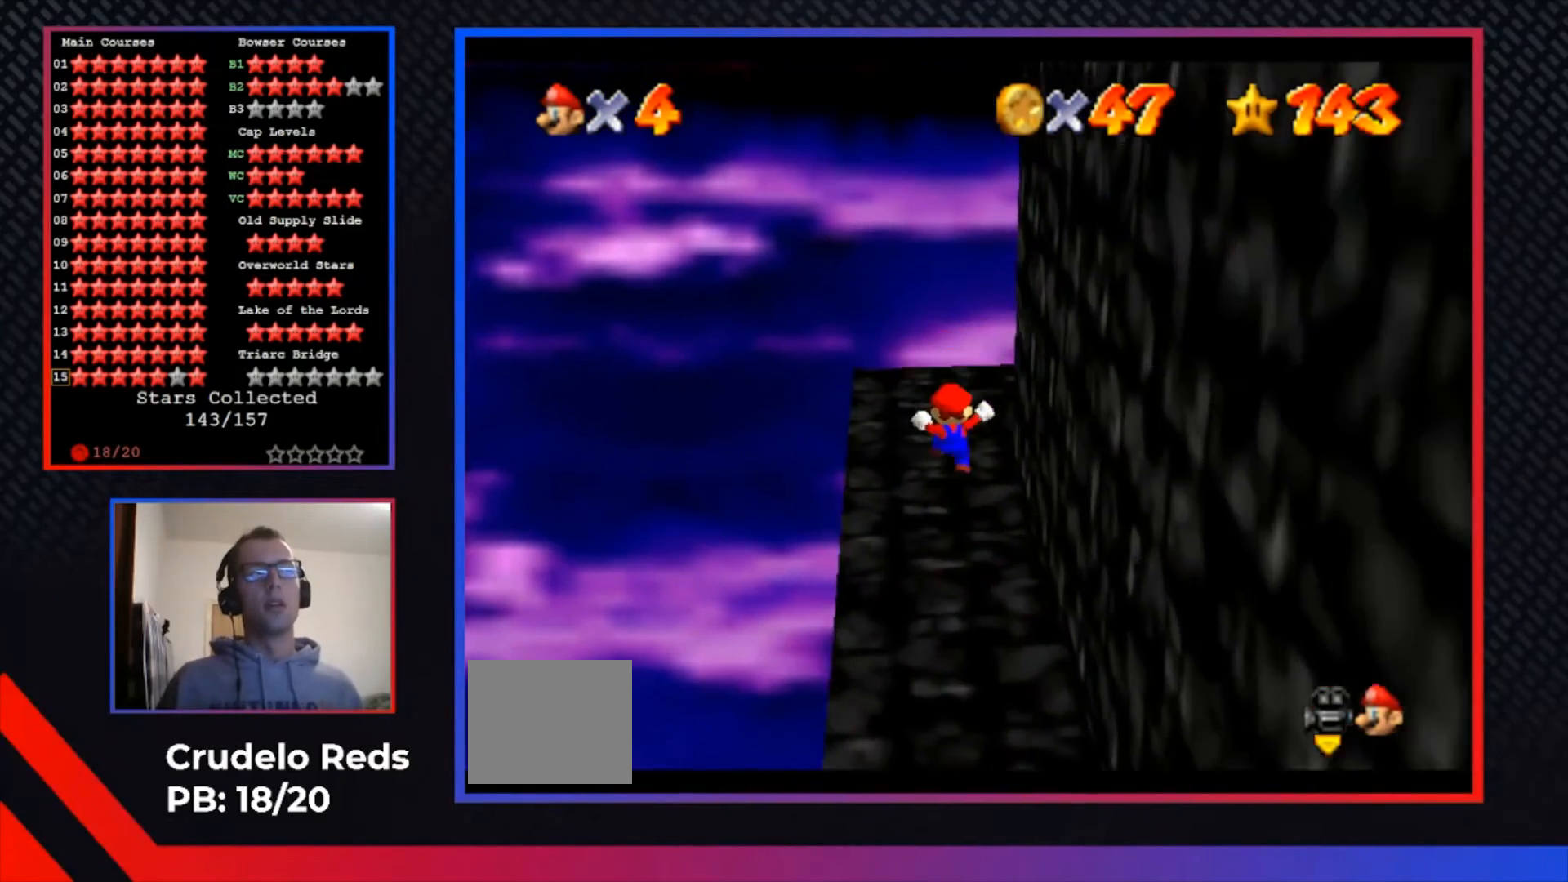
{"buttons": ["L1"], "left_stick": "center", "right_stick": "center", "events": [[133, "L1", "down"], [233, "L1", "up"], [467, "L1", "down"]]}
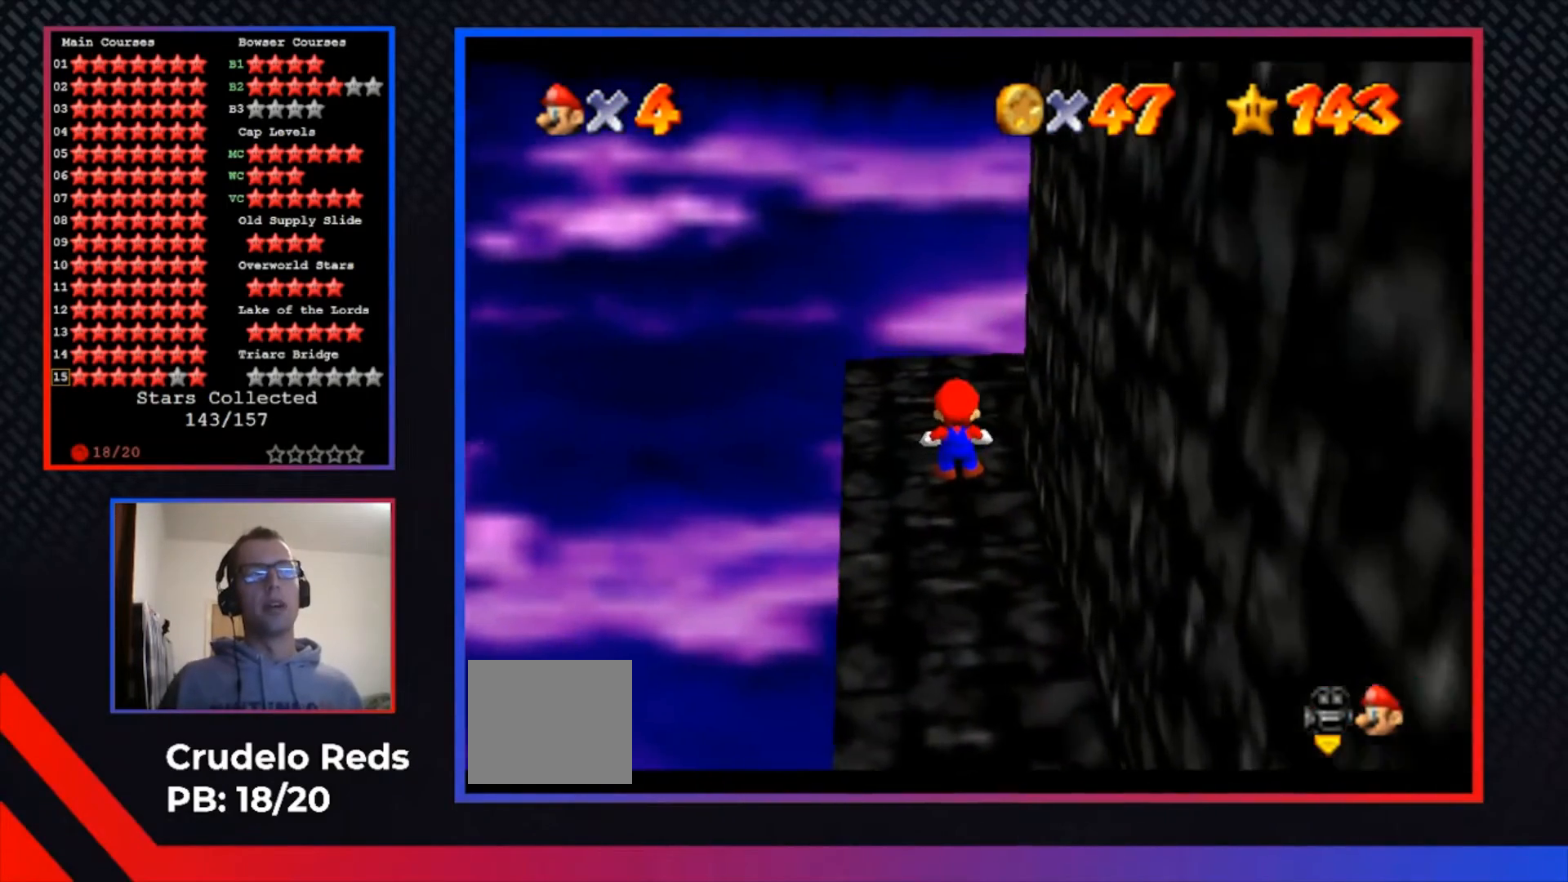
{"buttons": [], "left_stick": "center", "right_stick": "center", "events": [[33, "L1", "up"]]}
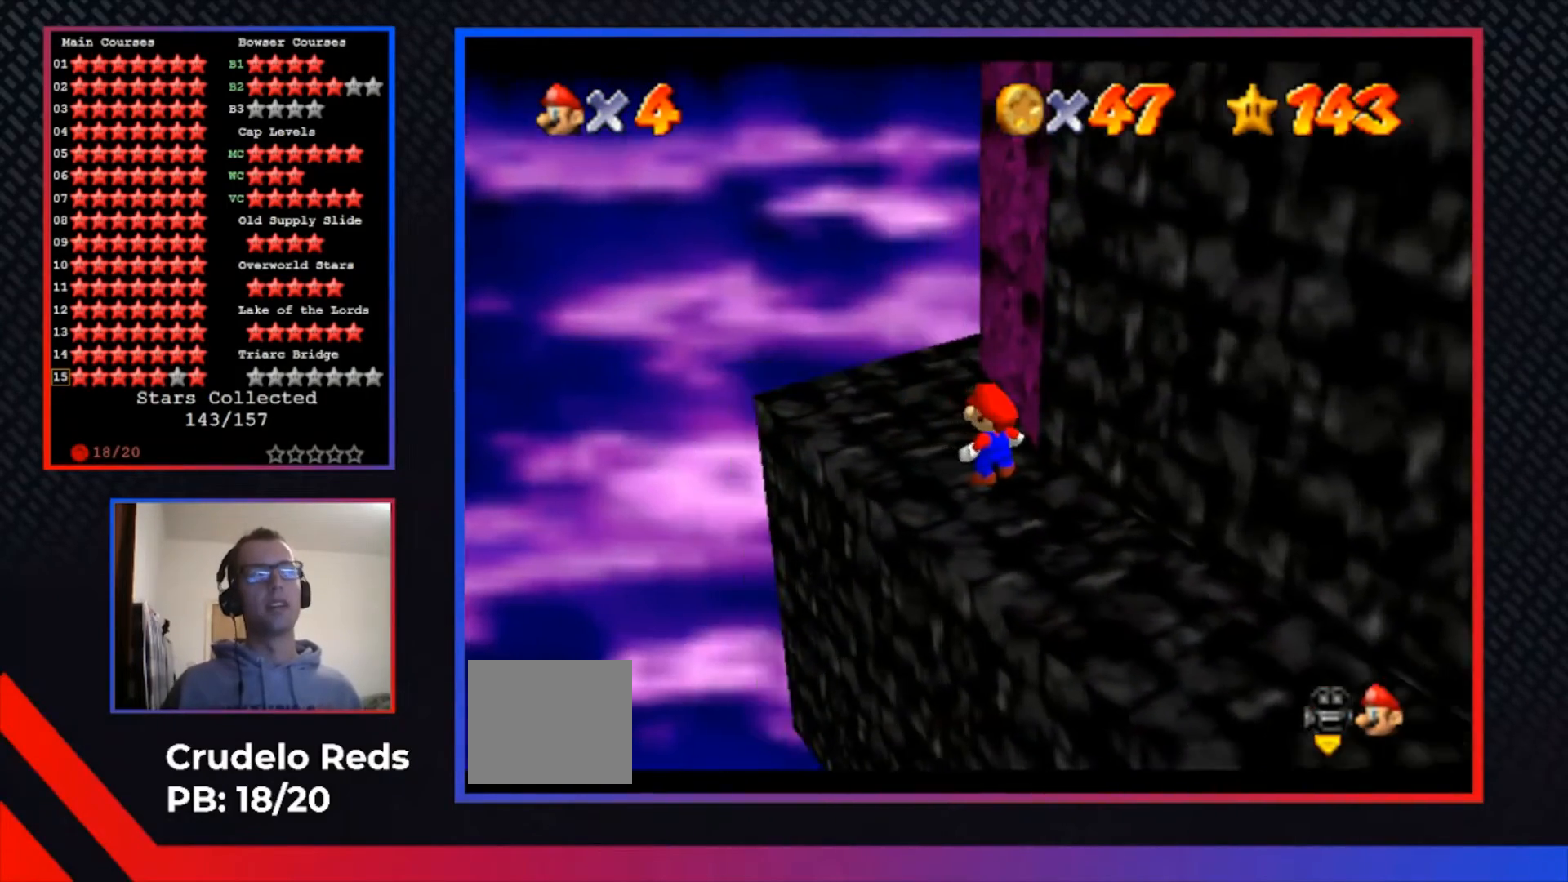
{"buttons": [], "left_stick": "center", "right_stick": "center", "events": []}
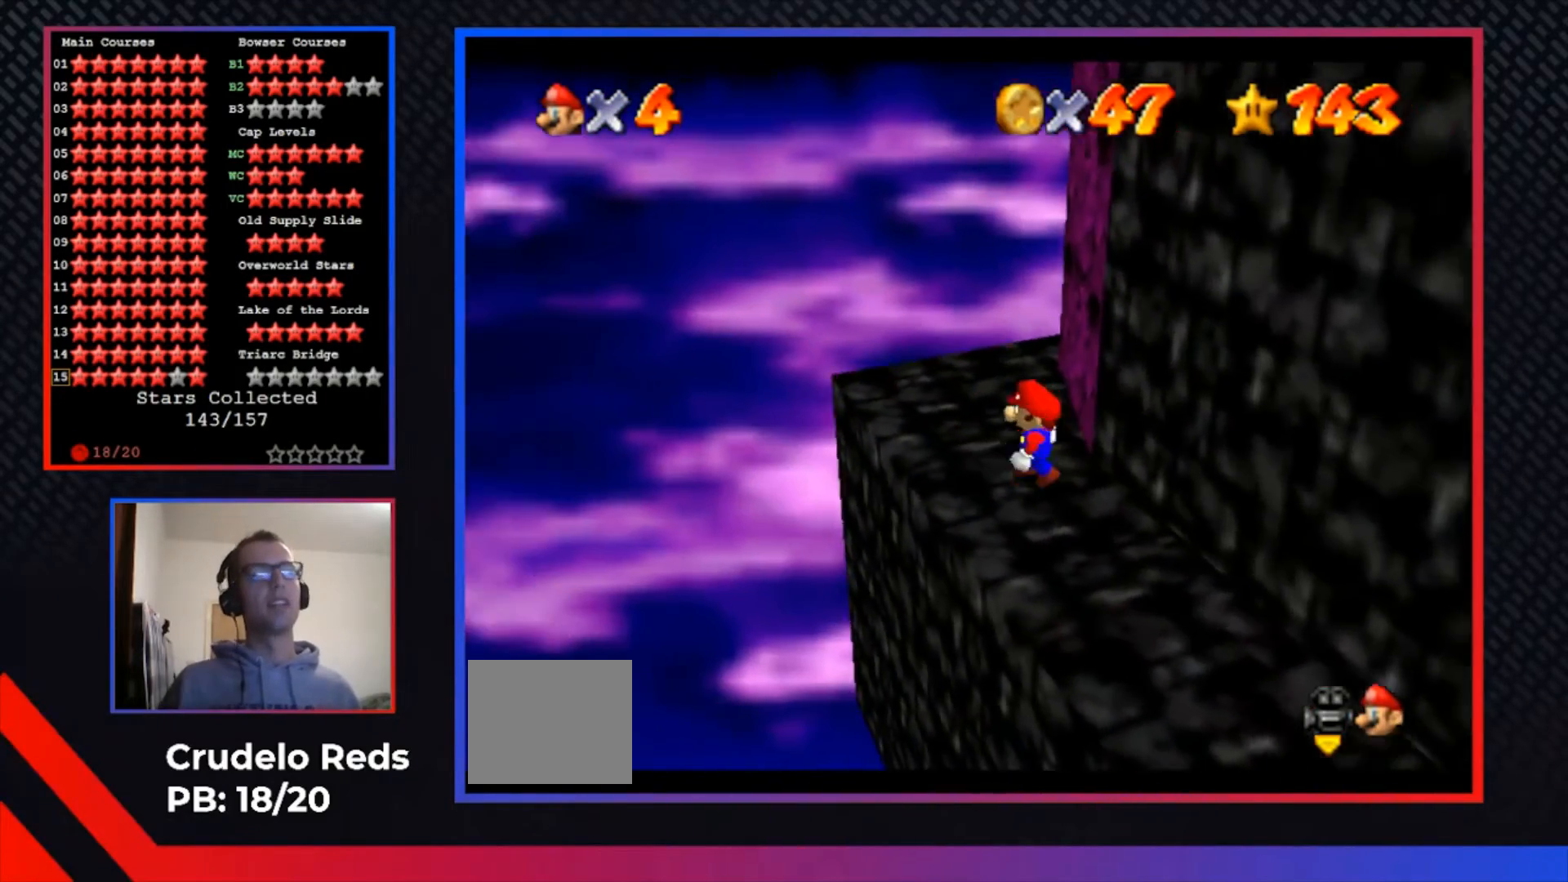
{"buttons": [], "left_stick": "center", "right_stick": "center", "events": [[33, "left_stick", "up-left"], [167, "L1", "down"], [267, "L1", "up"], [300, "left_stick", "center"], [400, "L1", "down"], [500, "L1", "up"]]}
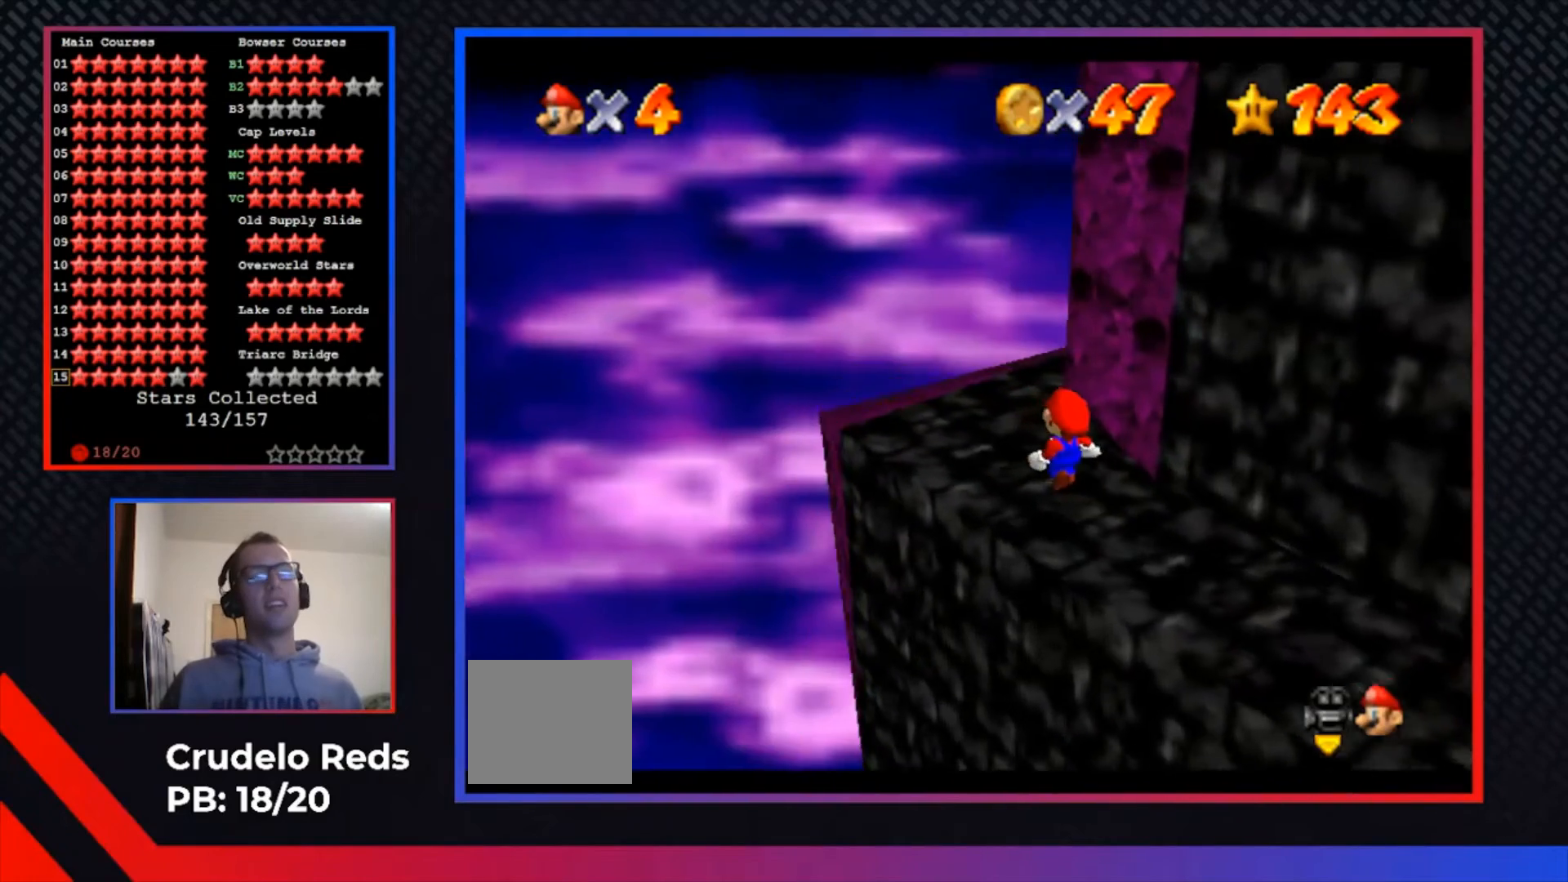
{"buttons": [], "left_stick": "up-left", "right_stick": "center", "events": [[100, "L1", "down"], [167, "left_stick", "up-left"], [267, "L1", "up"], [367, "L1", "down"], [500, "L1", "up"]]}
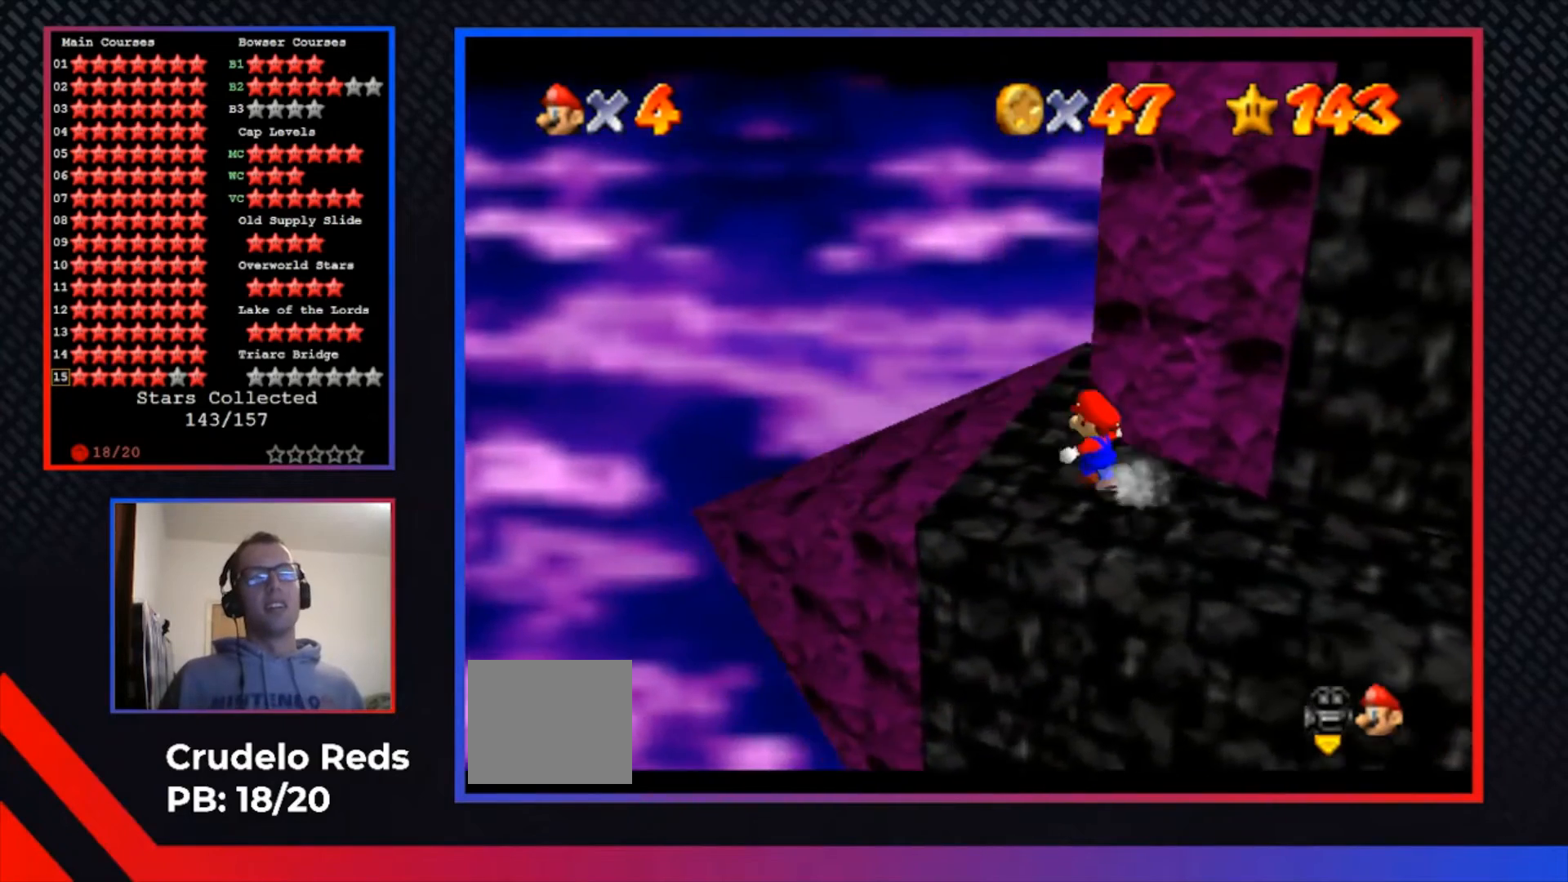
{"buttons": [], "left_stick": "center", "right_stick": "center", "events": [[67, "L1", "down"], [200, "L1", "up"], [333, "L1", "down"], [367, "left_stick", "center"], [467, "L1", "up"]]}
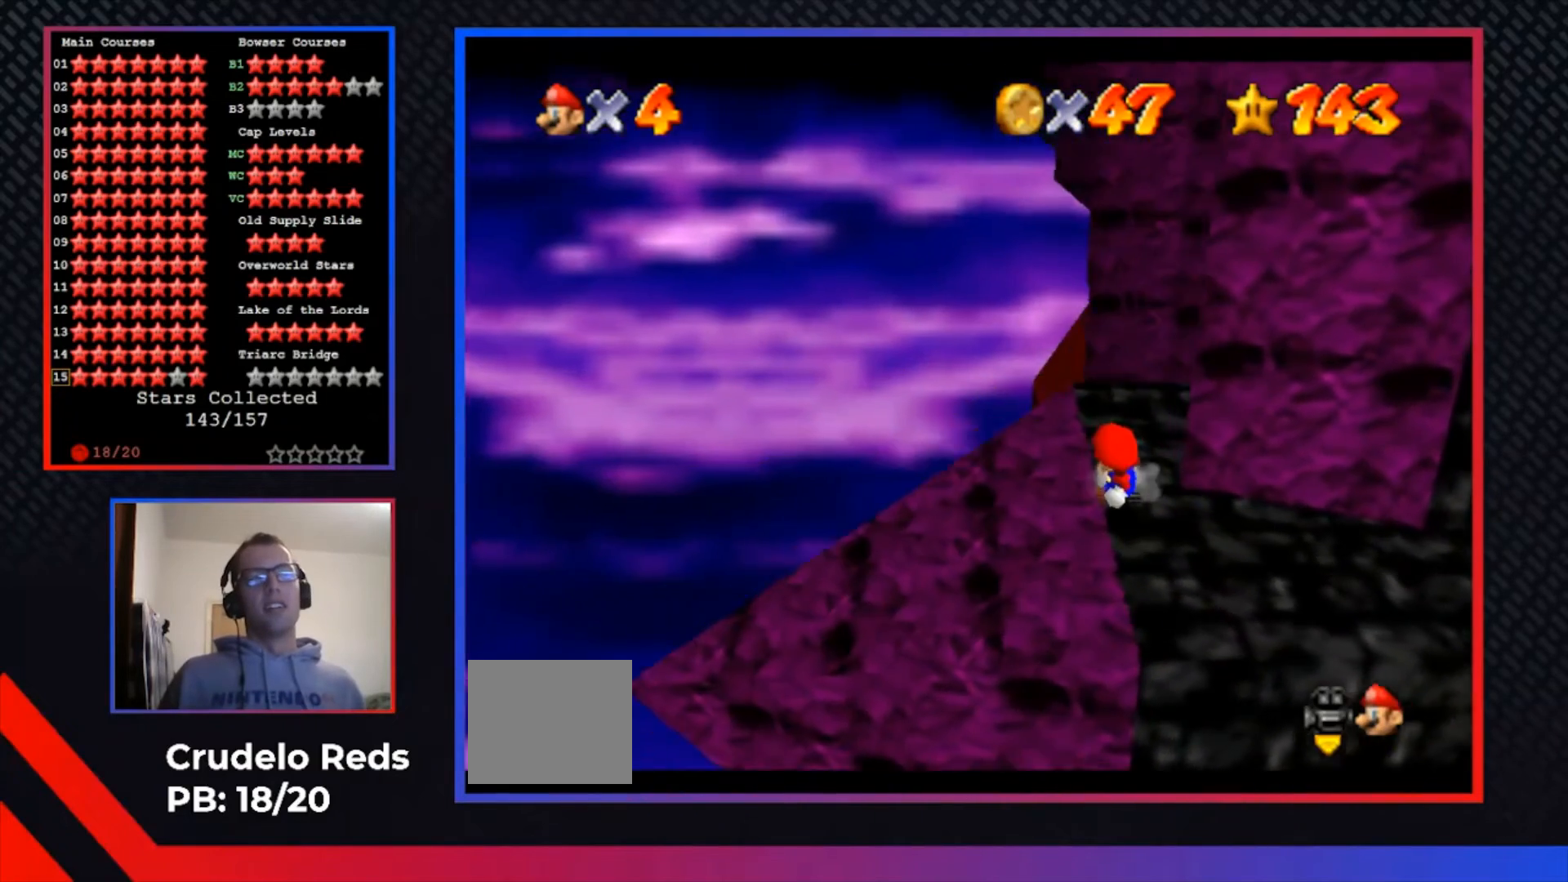
{"buttons": ["L1"], "left_stick": "center", "right_stick": "center", "events": [[133, "L1", "down"], [167, "left_stick", "up"], [267, "L1", "up"], [400, "L1", "down"], [500, "left_stick", "center"]]}
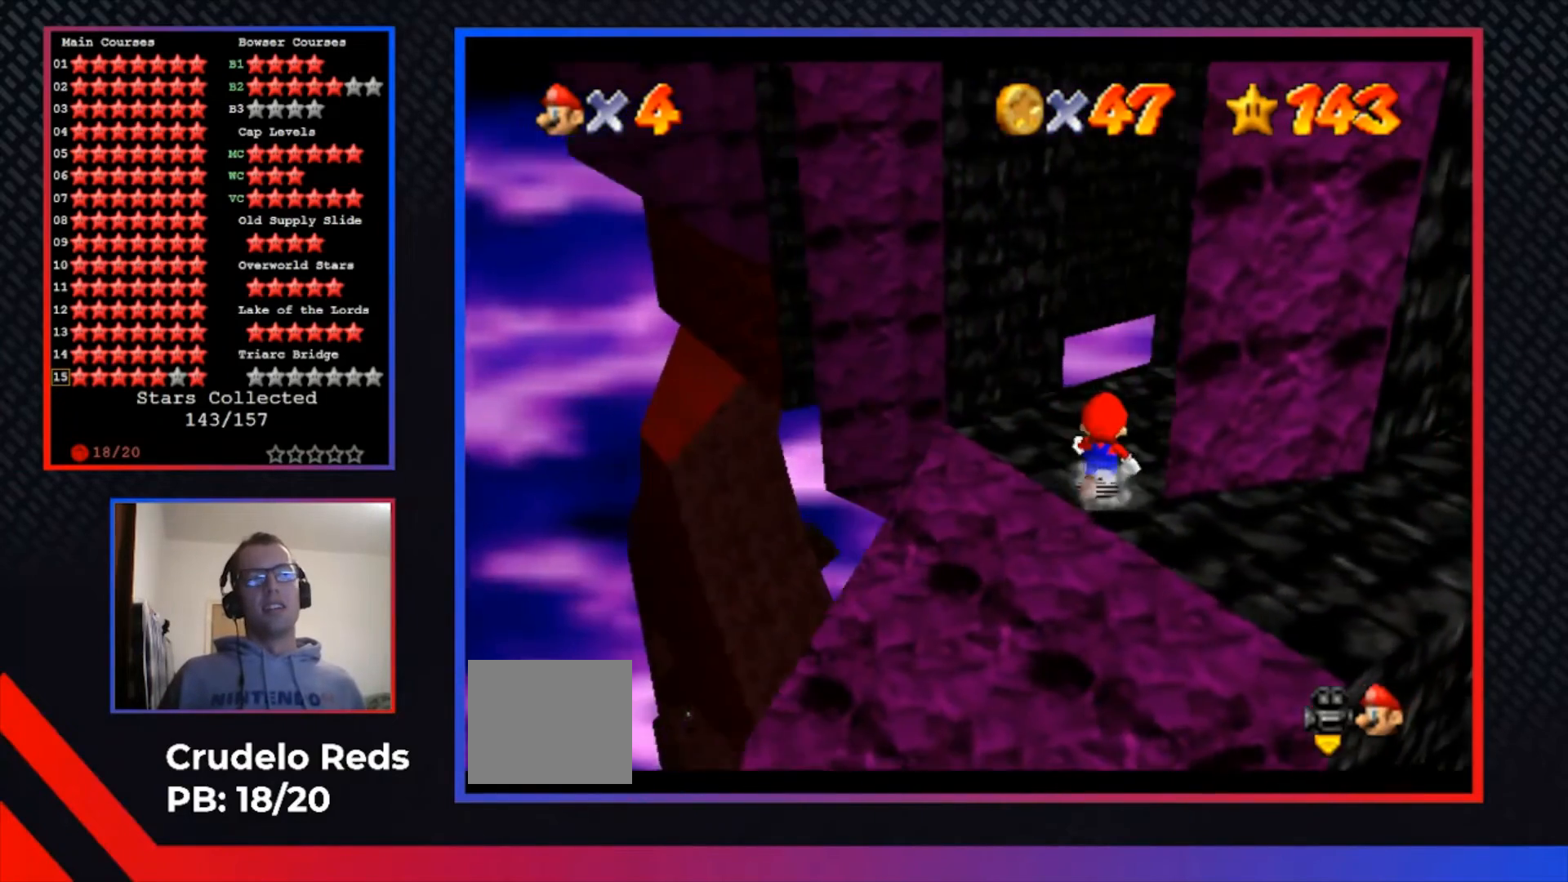
{"buttons": [], "left_stick": "center", "right_stick": "center", "events": [[33, "L1", "up"], [100, "L1", "down"], [233, "left_stick", "up-left"], [300, "L1", "up"], [400, "left_stick", "center"]]}
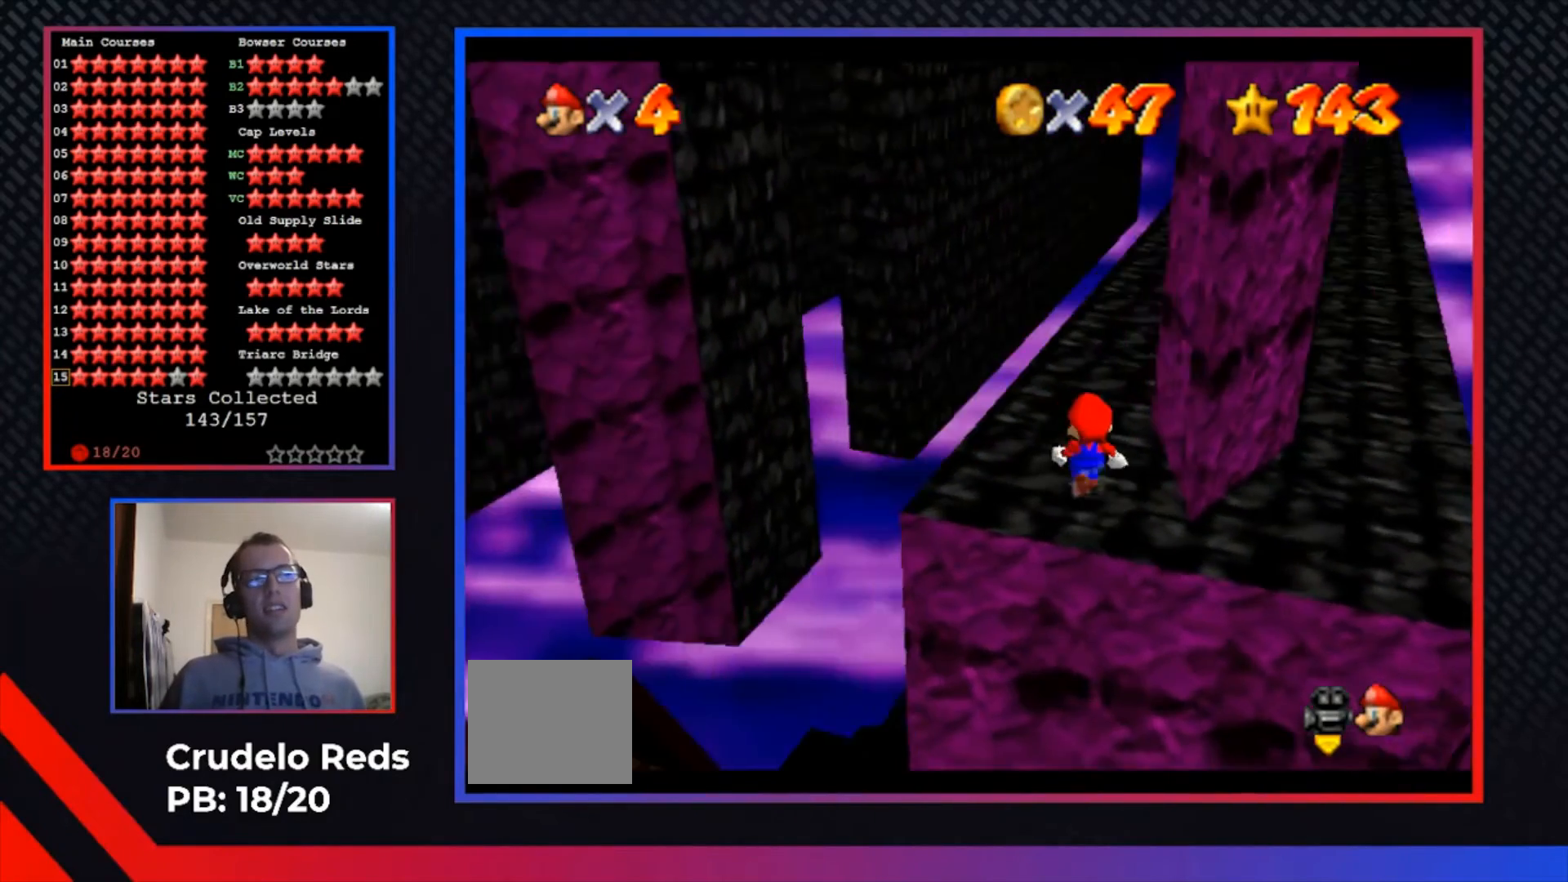
{"buttons": [], "left_stick": "center", "right_stick": "center", "events": []}
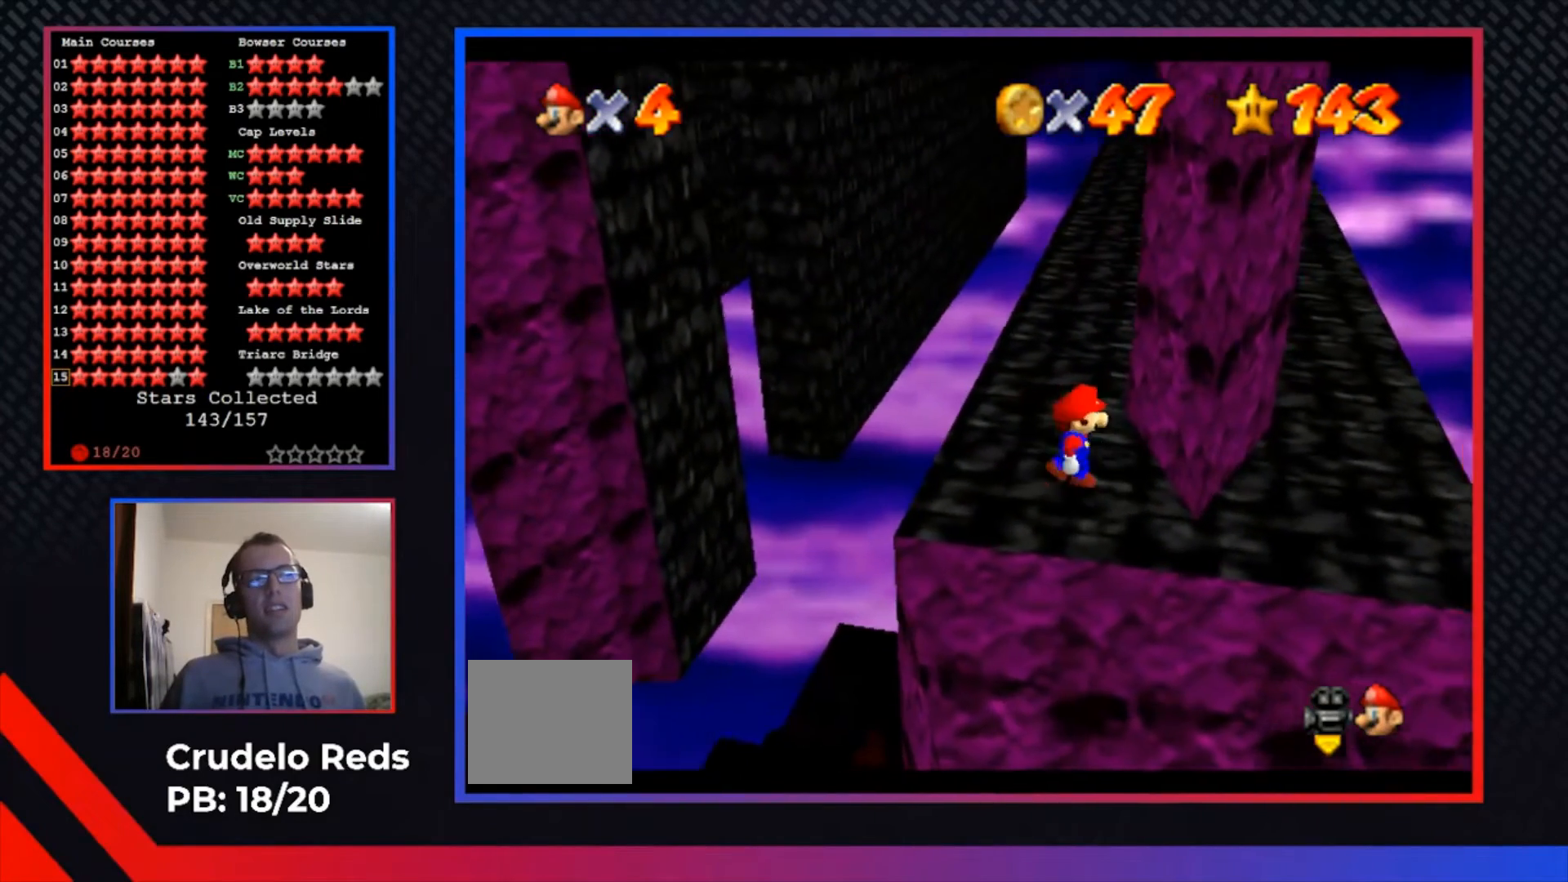
{"buttons": [], "left_stick": "center", "right_stick": "center", "events": [[367, "left_stick", "up"], [467, "left_stick", "center"]]}
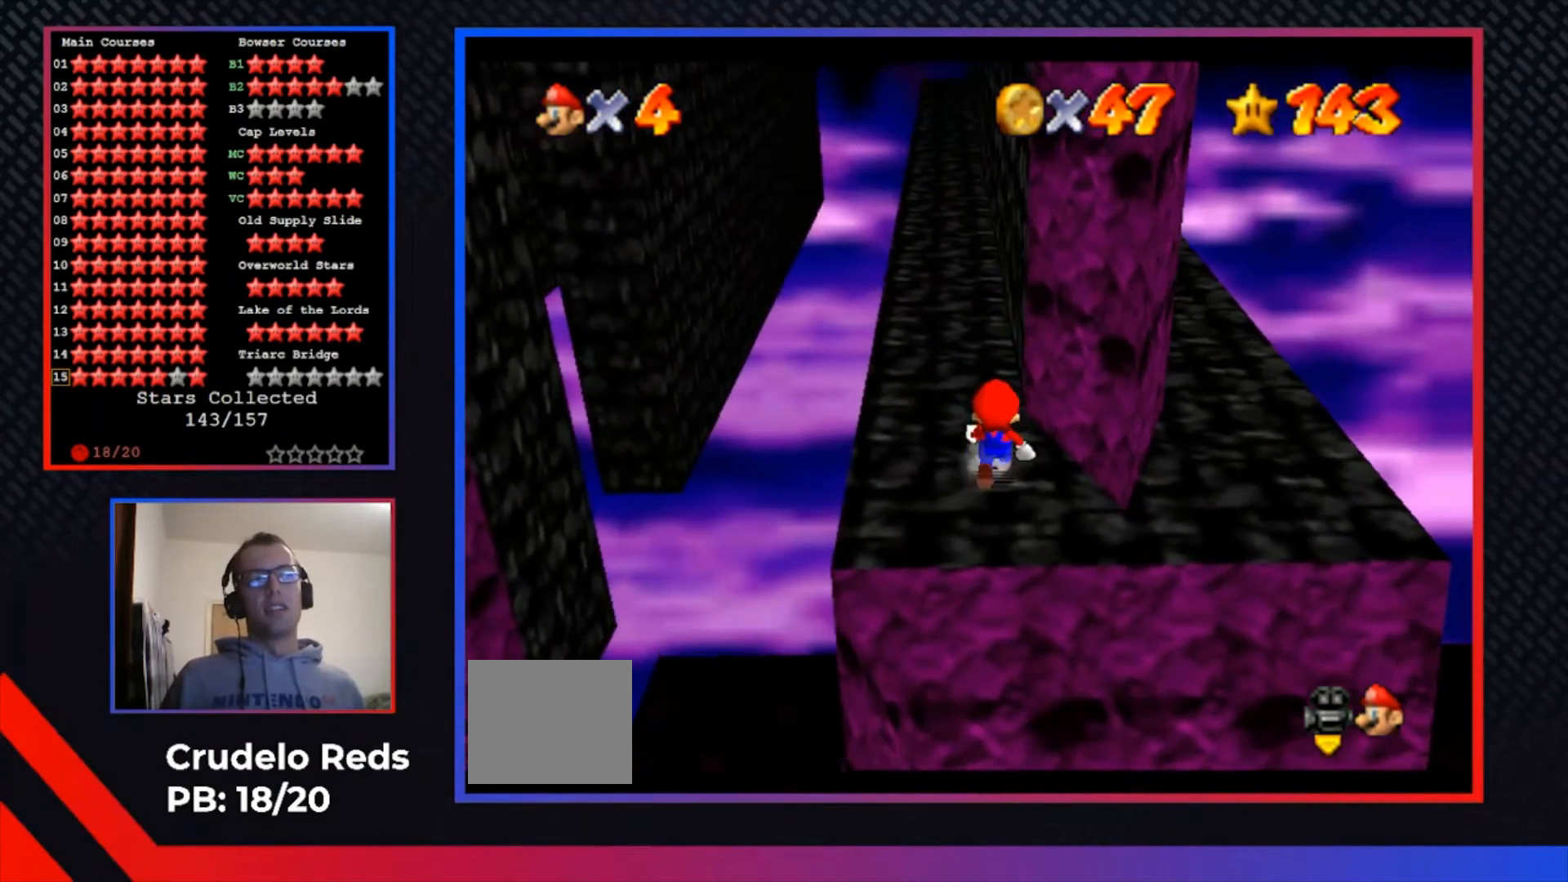
{"buttons": [], "left_stick": "down-right", "right_stick": "center", "events": [[267, "A", "down"], [333, "A", "up"], [400, "left_stick", "down-right"]]}
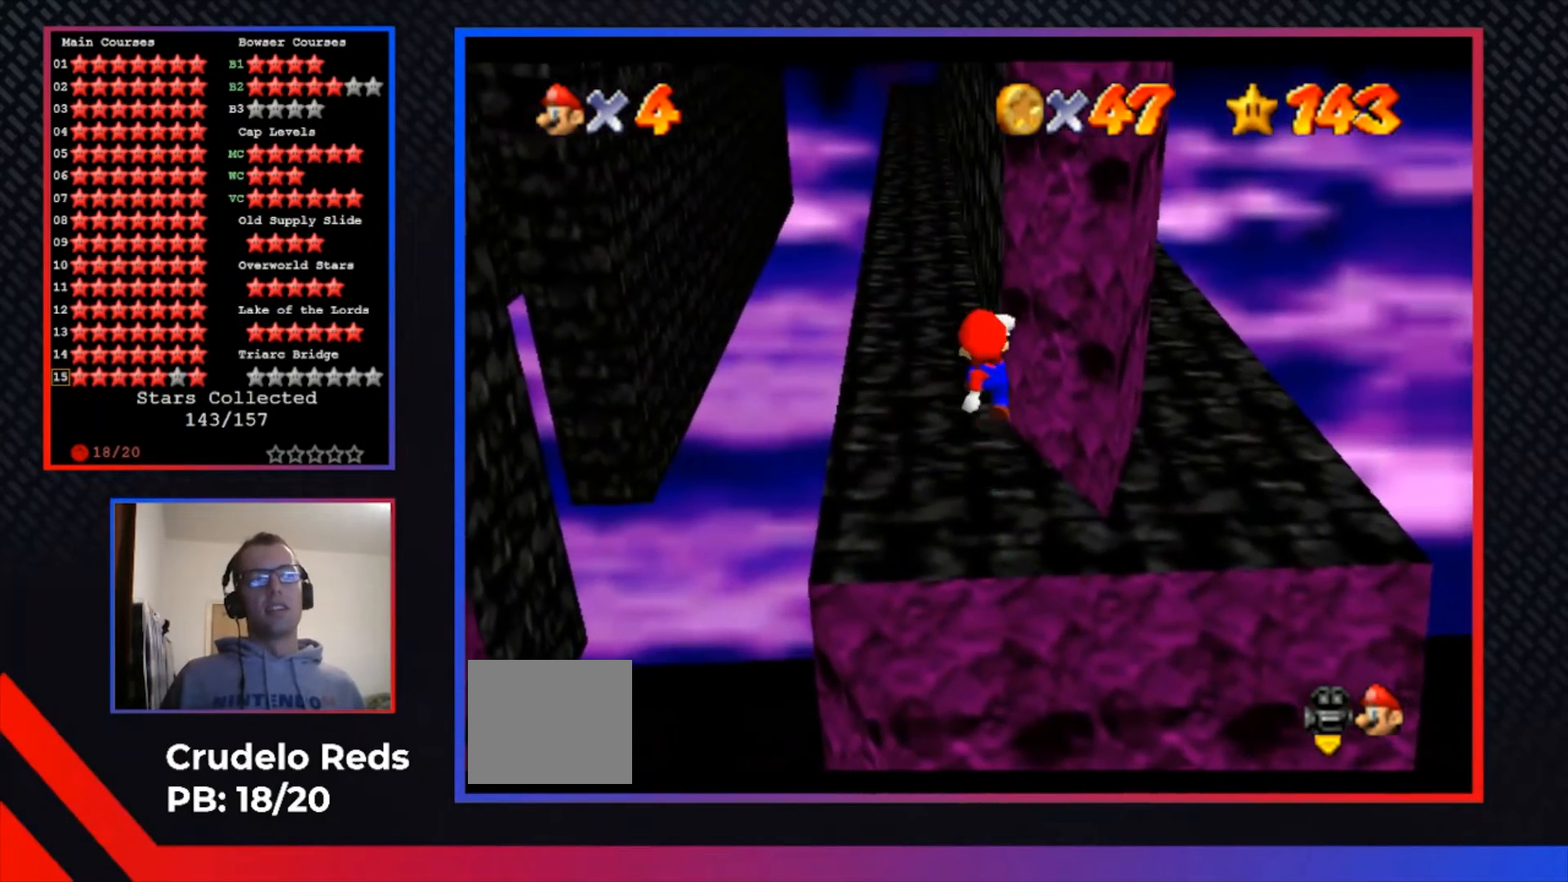
{"buttons": [], "left_stick": "center", "right_stick": "center", "events": [[33, "left_stick", "center"]]}
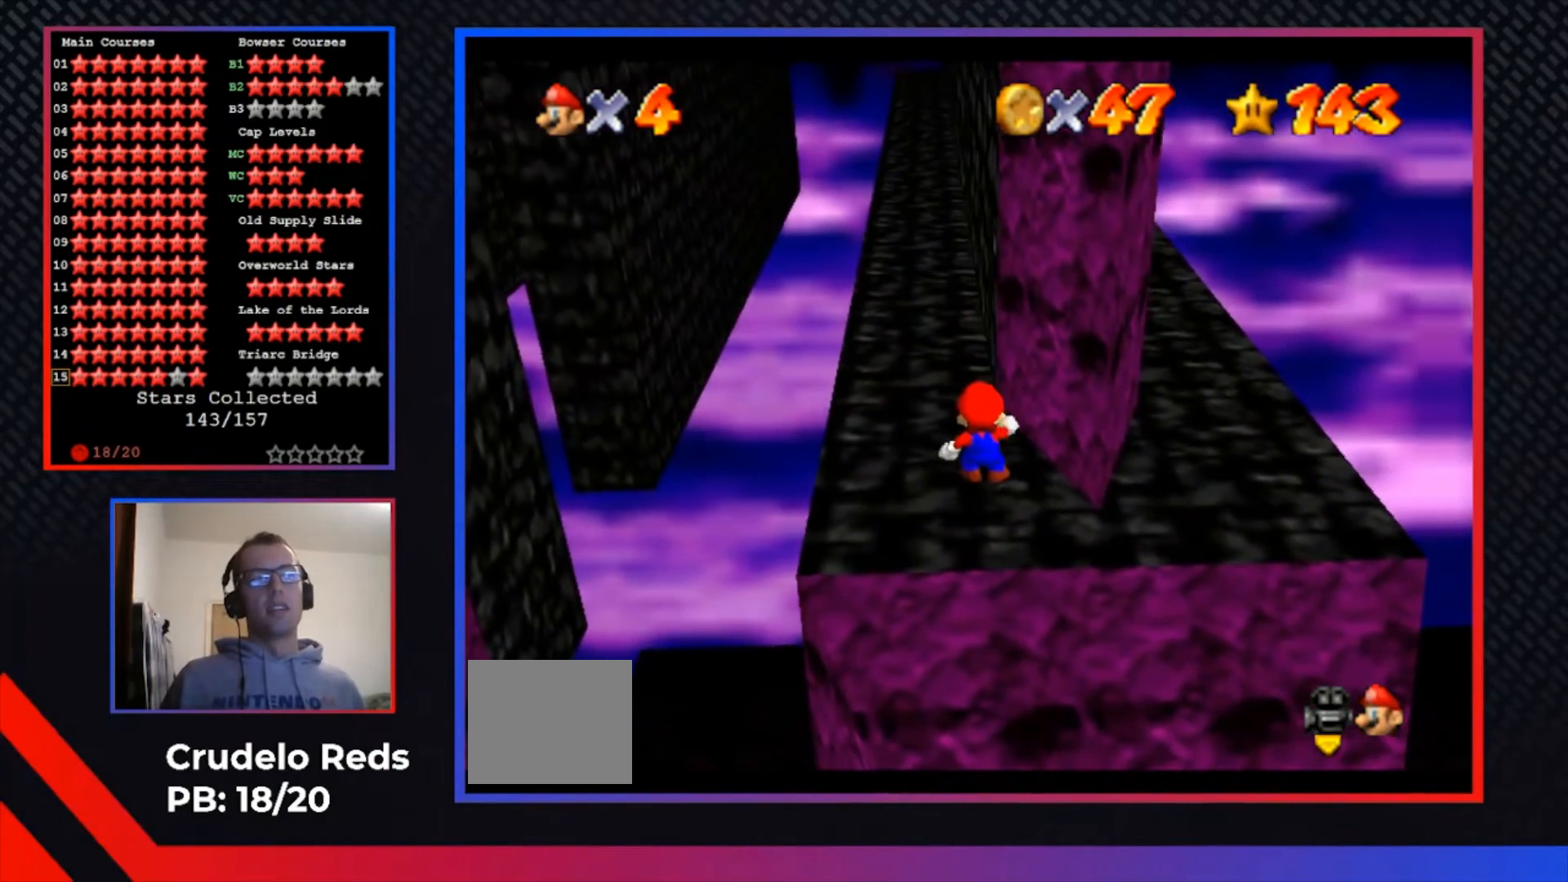
{"buttons": [], "left_stick": "center", "right_stick": "center", "events": []}